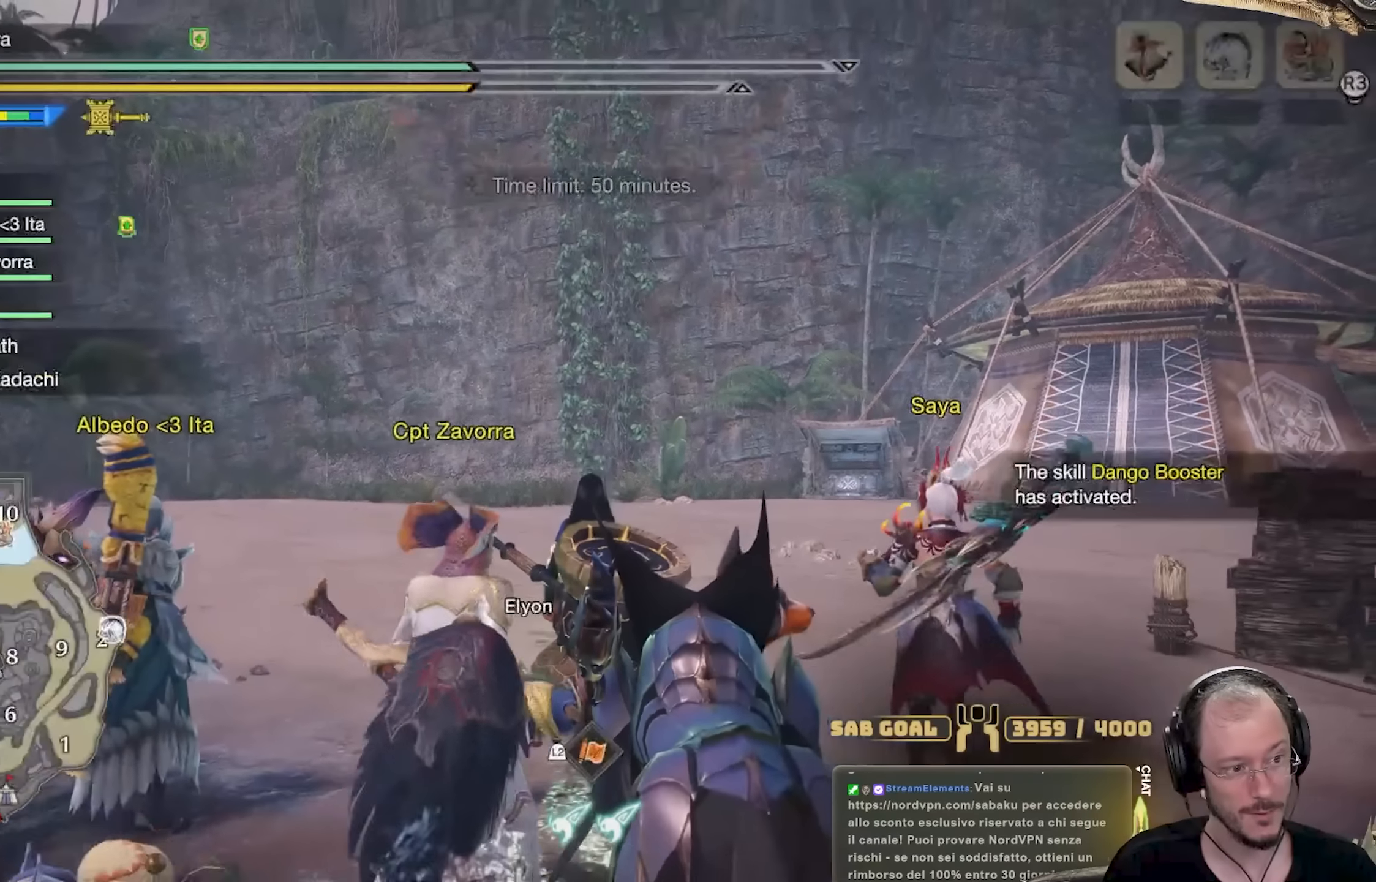
Gameplay with a controller (Xbox layout); each line is a JSON object with the inputs held at the frame after it. "events" lists button and stick changes between this image and that frame as [ms after this image, input, new state], when the widget could be followed in between. Not read: R3.
{"buttons": [], "left_stick": "up", "right_stick": "center", "events": [[451, "left_stick", "up"]]}
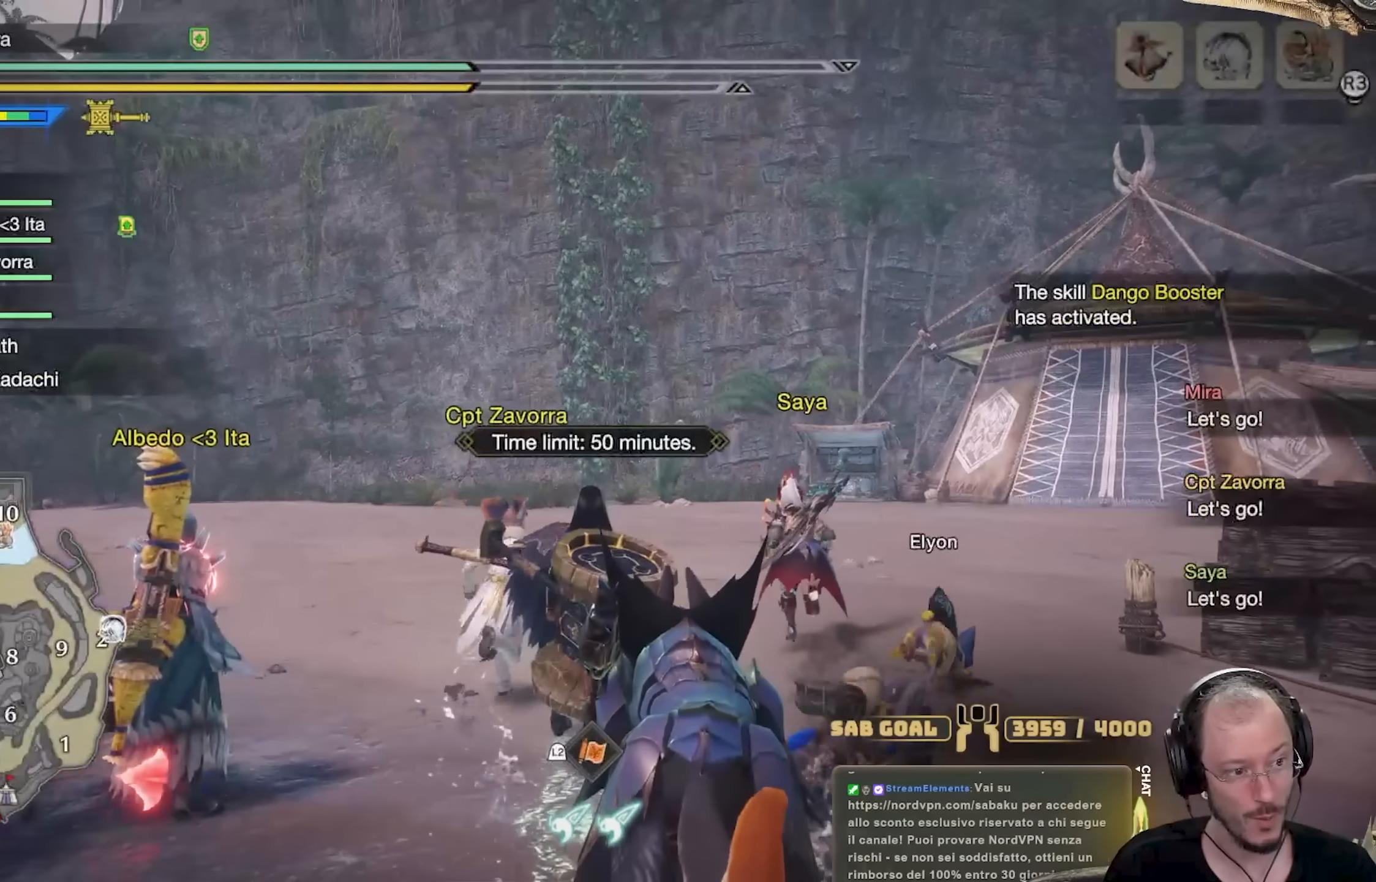
{"buttons": ["L3"], "left_stick": "up", "right_stick": "center", "events": [[167, "right_stick", "down-left"], [284, "right_stick", "center"], [350, "L3", "down"]]}
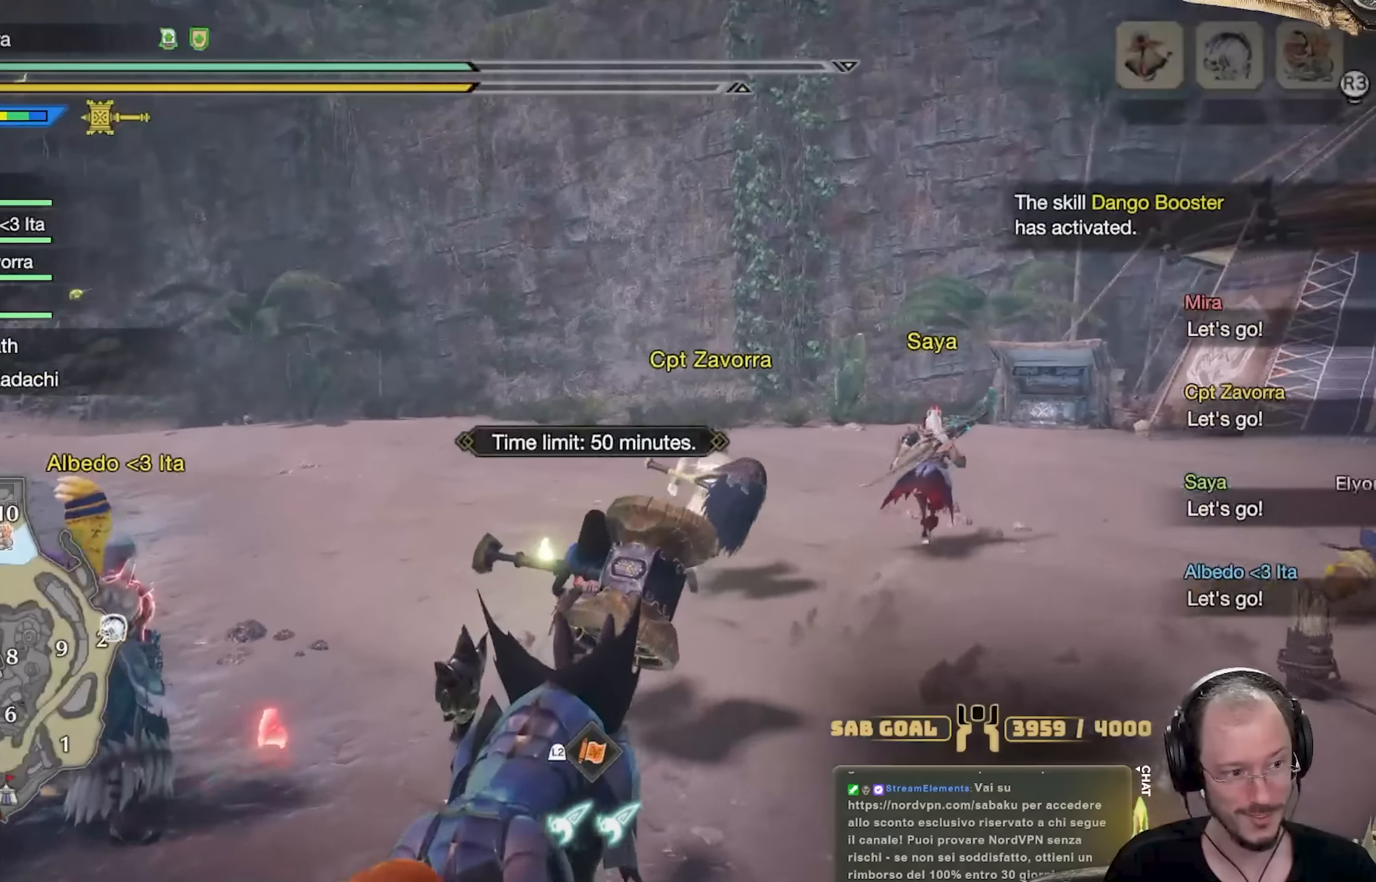
{"buttons": [], "left_stick": "up", "right_stick": "center", "events": [[17, "L3", "up"], [184, "right_stick", "right"], [368, "right_stick", "center"]]}
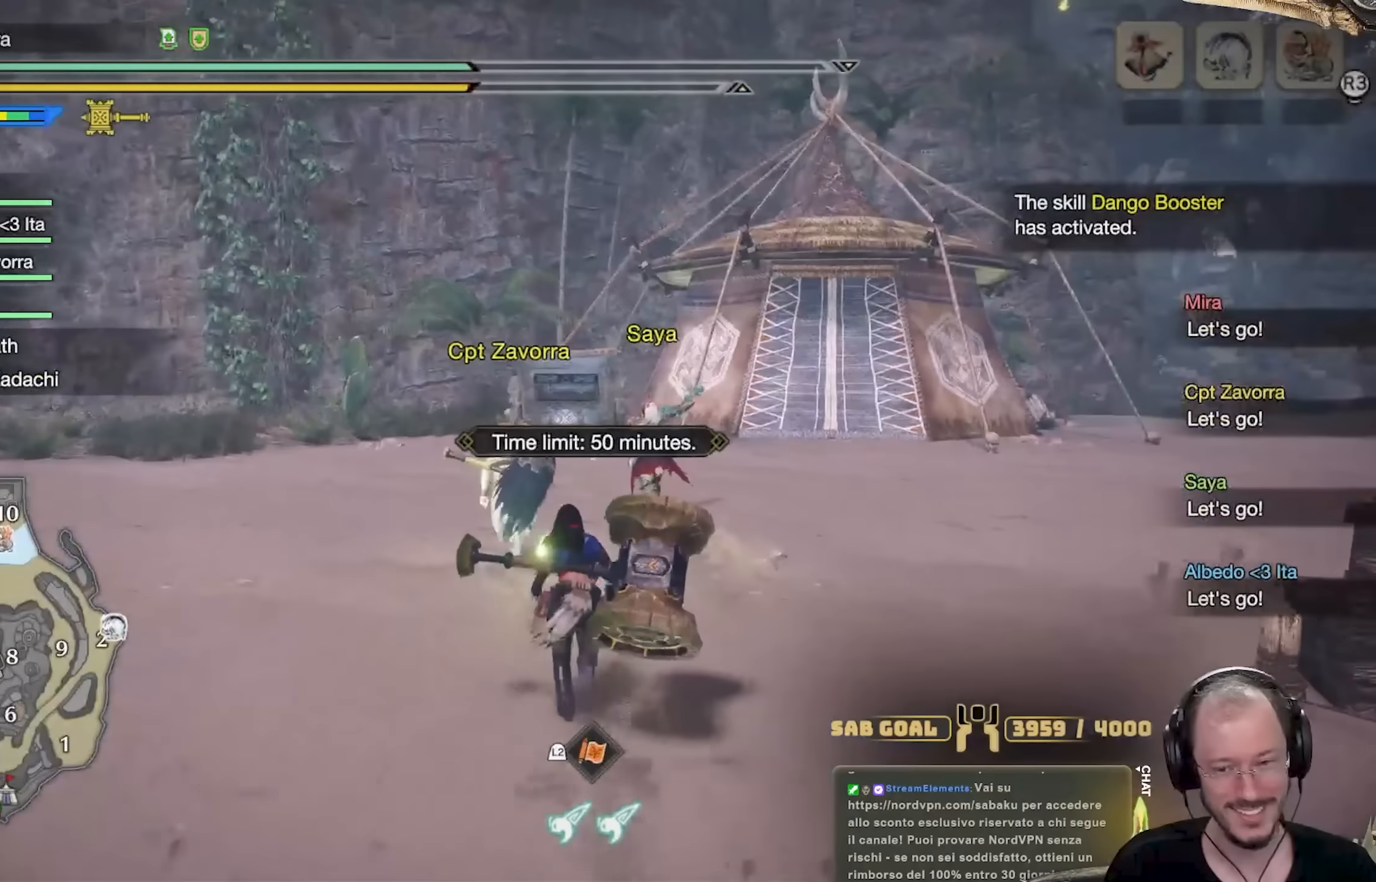
{"buttons": [], "left_stick": "up", "right_stick": "right", "events": [[484, "right_stick", "right"]]}
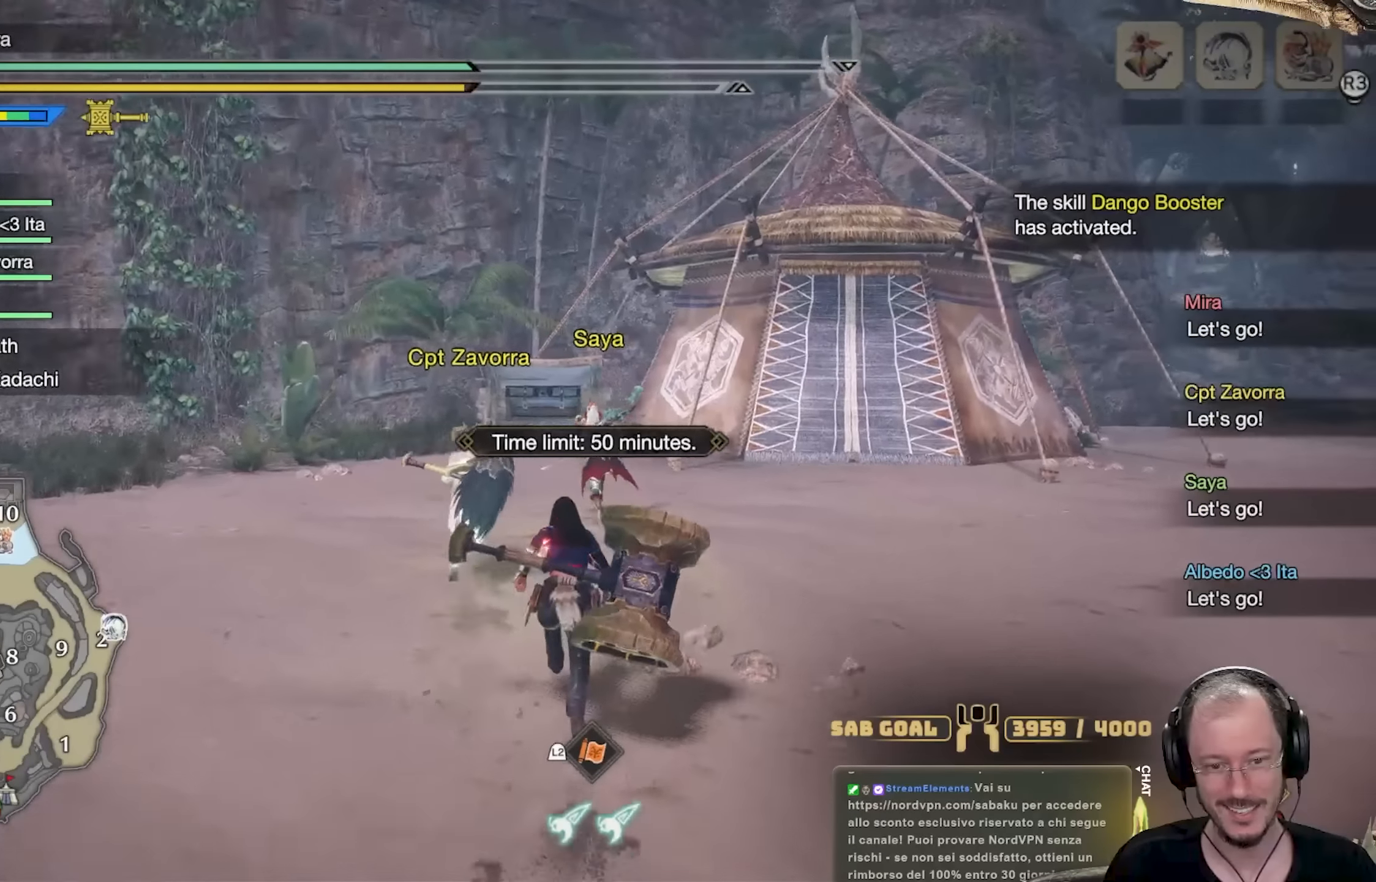
{"buttons": [], "left_stick": "up", "right_stick": "center", "events": [[201, "right_stick", "center"]]}
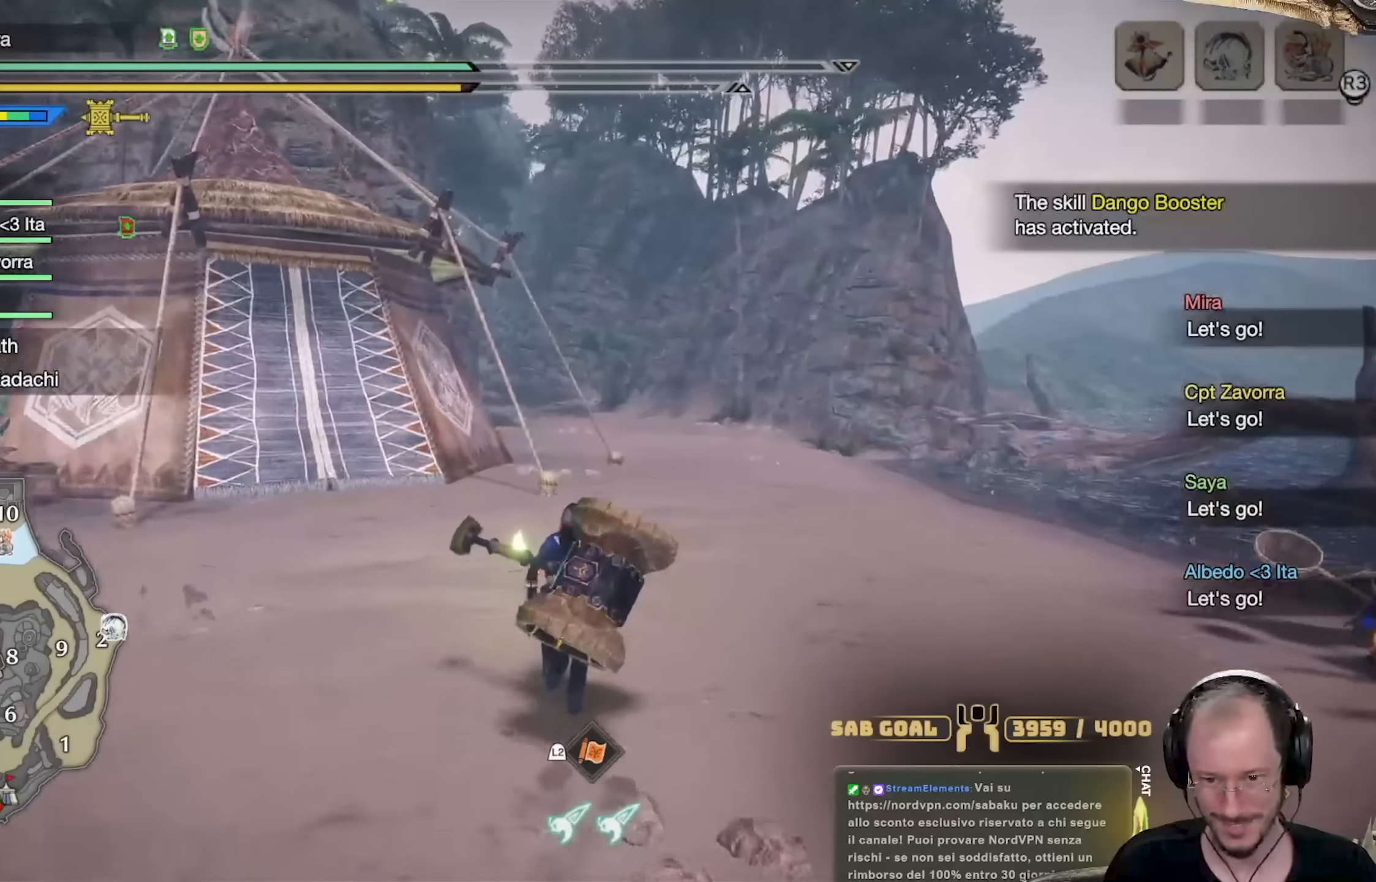
{"buttons": [], "left_stick": "up", "right_stick": "center", "events": []}
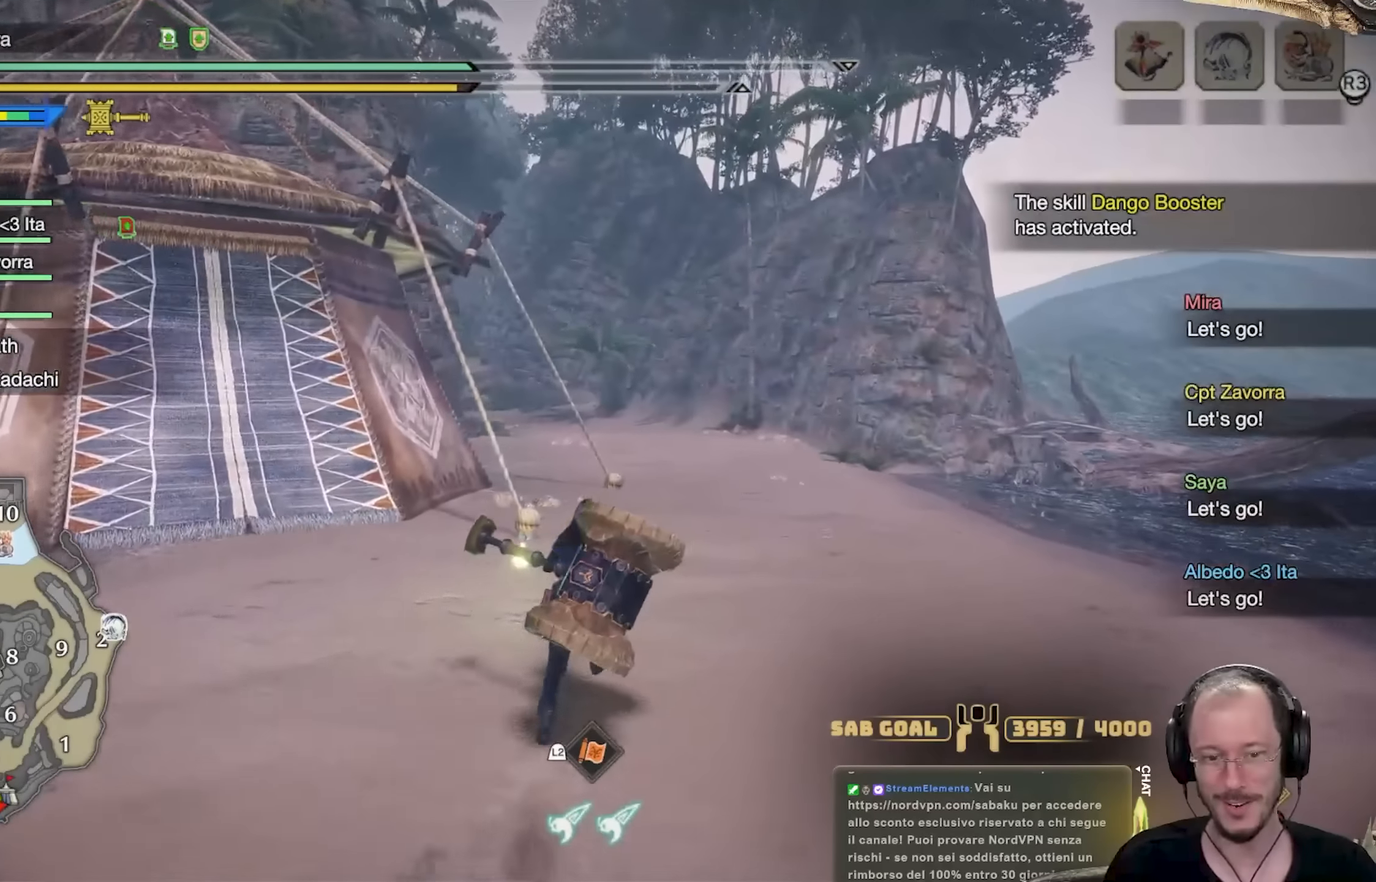
{"buttons": [], "left_stick": "up", "right_stick": "center", "events": [[51, "right_stick", "right"], [217, "right_stick", "center"]]}
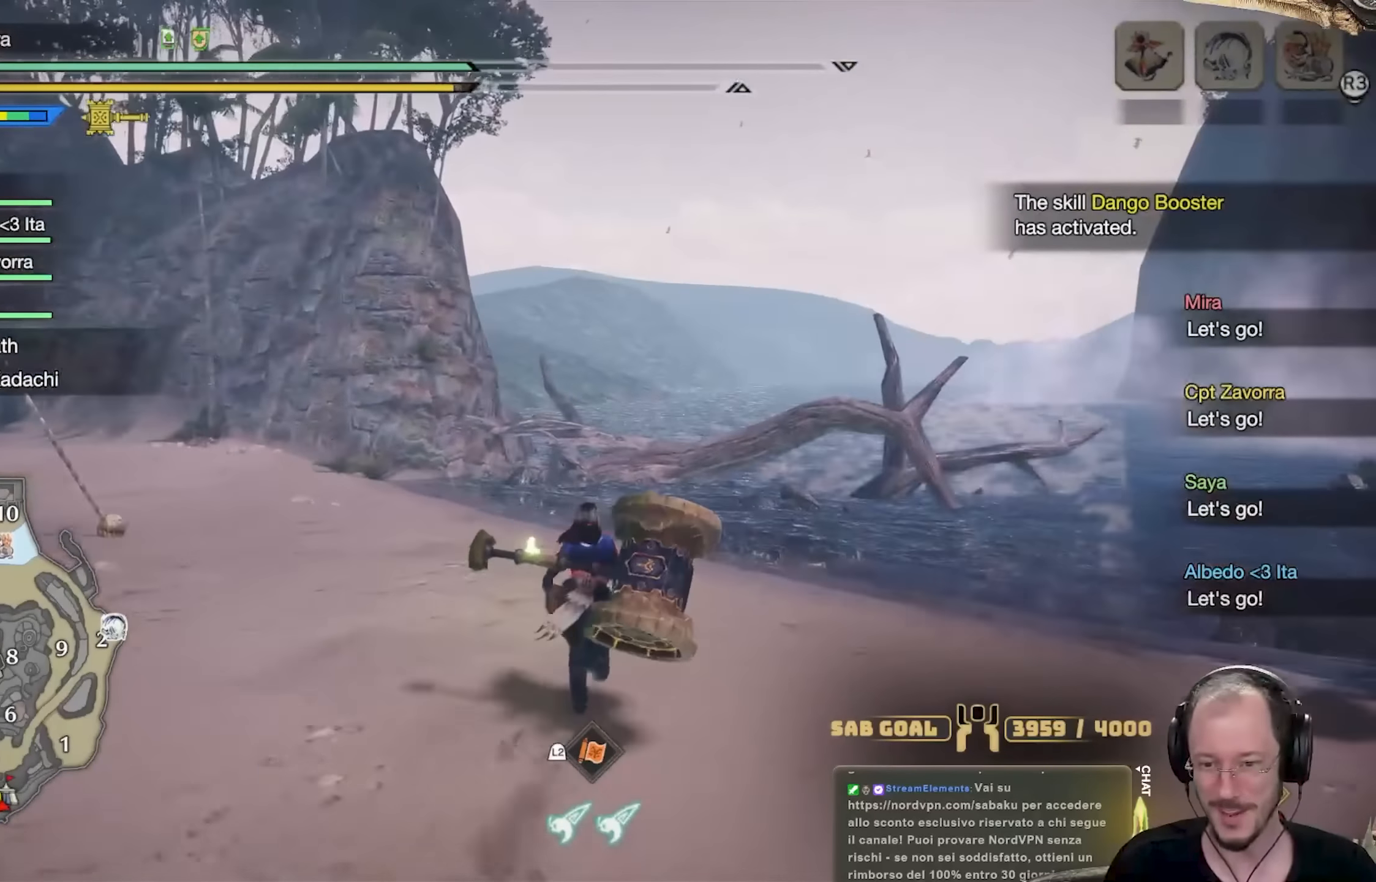
{"buttons": [], "left_stick": "up-right", "right_stick": "right", "events": [[67, "right_stick", "right"], [183, "left_stick", "up-right"]]}
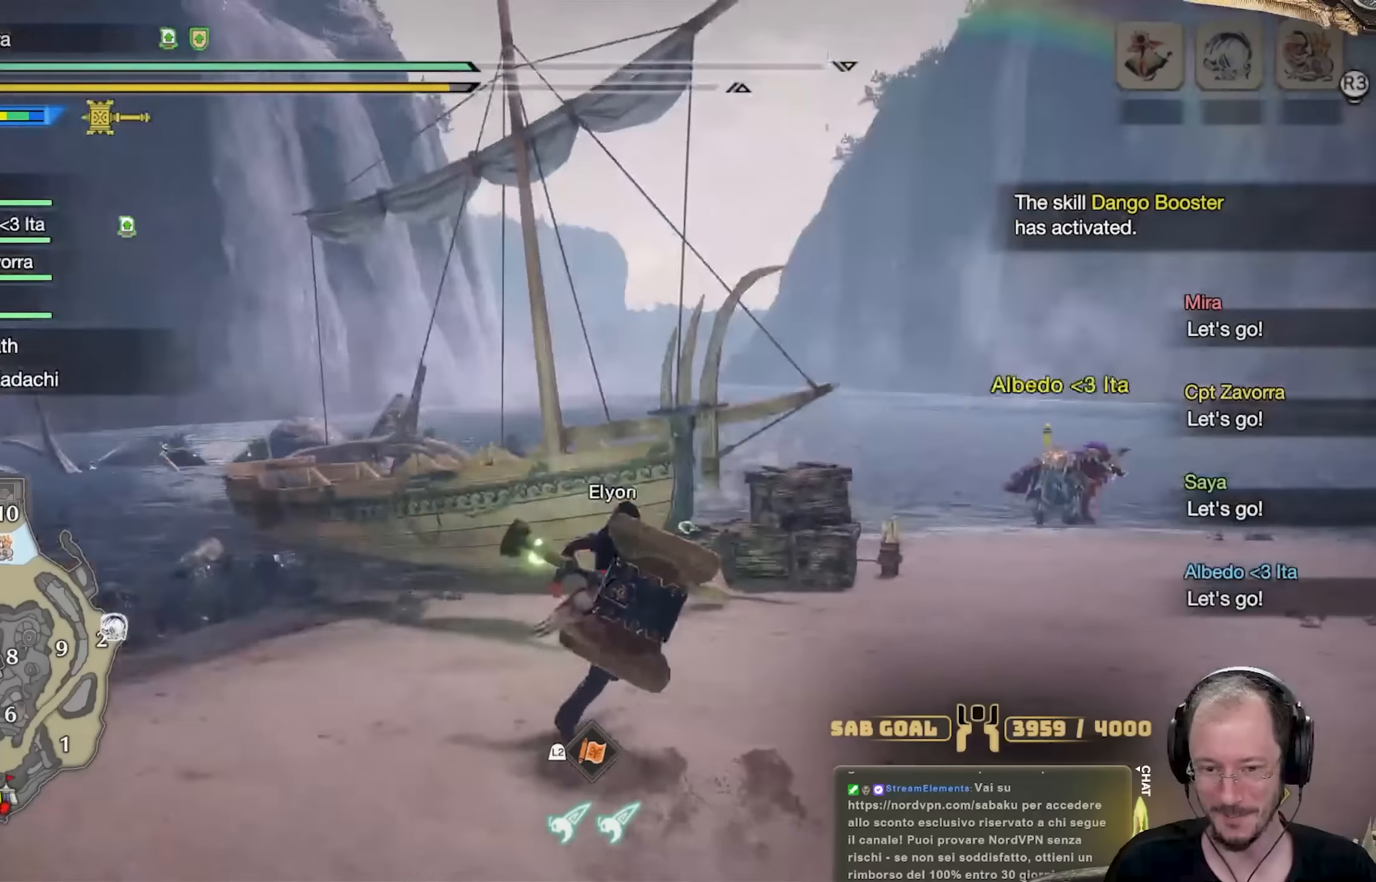
{"buttons": [], "left_stick": "up-right", "right_stick": "center", "events": [[34, "left_stick", "up"], [101, "right_stick", "center"], [401, "left_stick", "up-right"]]}
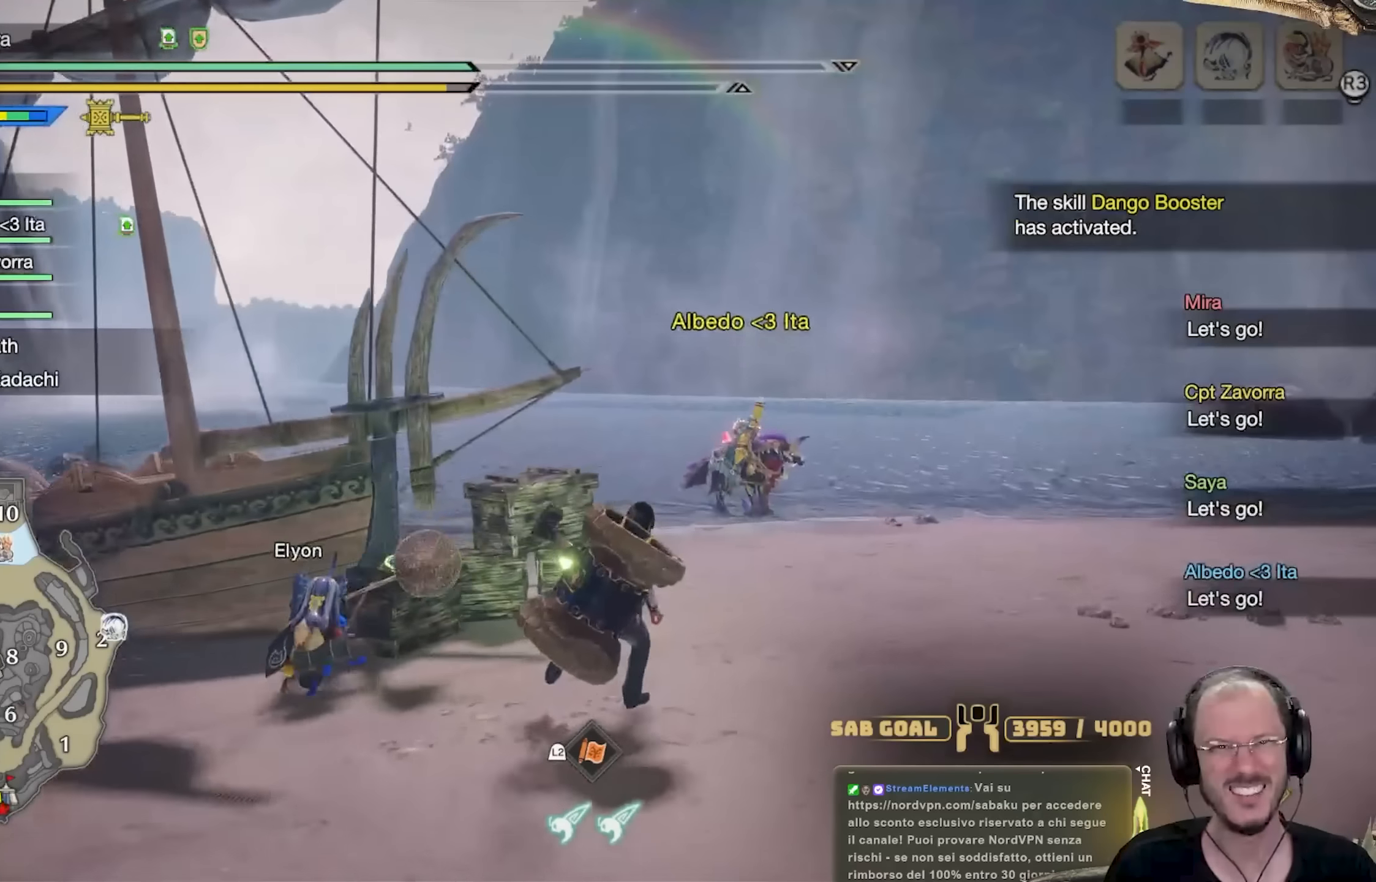
{"buttons": [], "left_stick": "up", "right_stick": "center", "events": [[83, "right_stick", "right"], [284, "right_stick", "center"], [300, "left_stick", "up"]]}
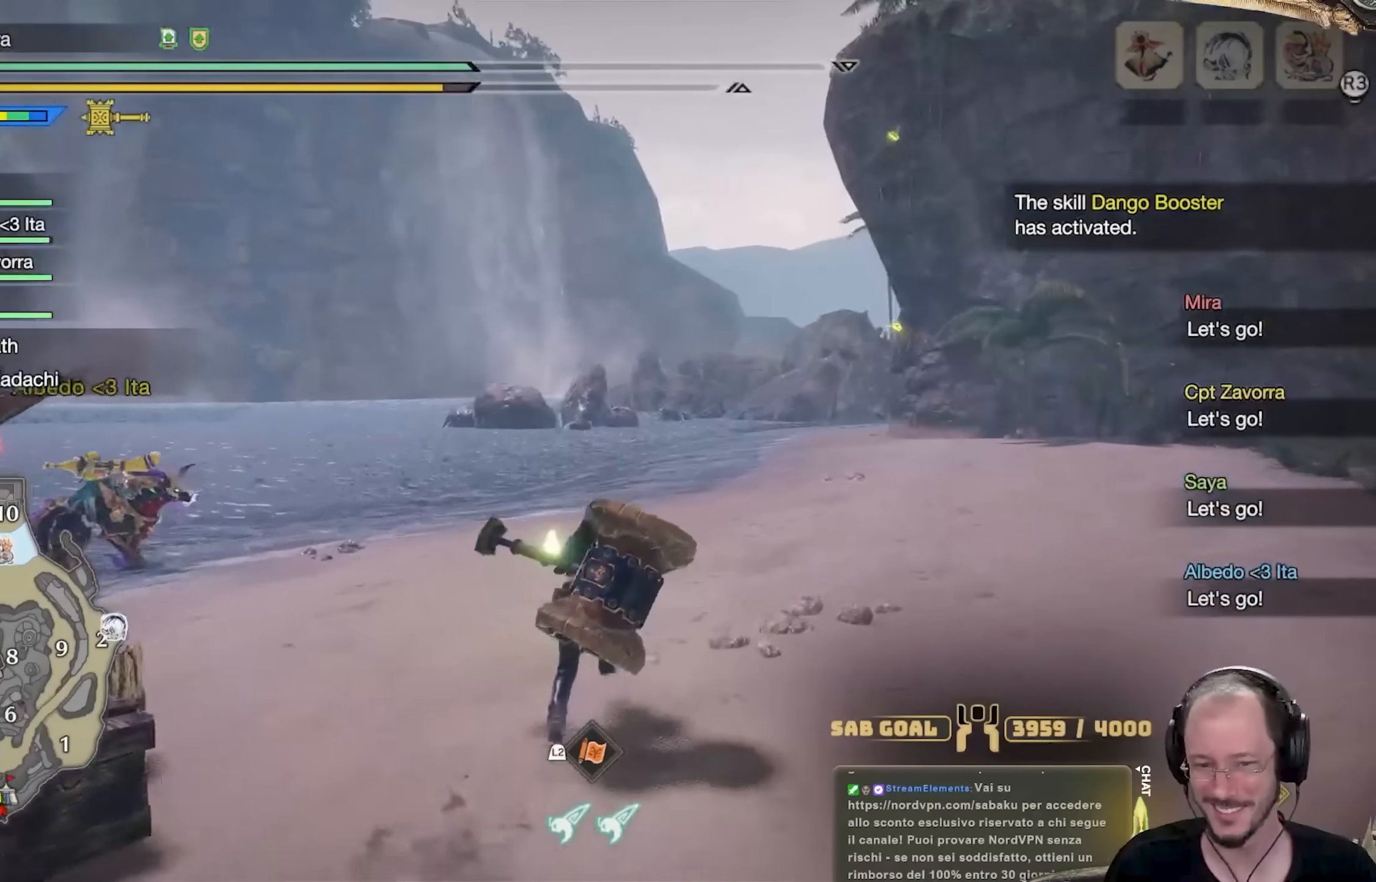
{"buttons": [], "left_stick": "up", "right_stick": "center", "events": [[167, "right_stick", "right"], [401, "right_stick", "center"]]}
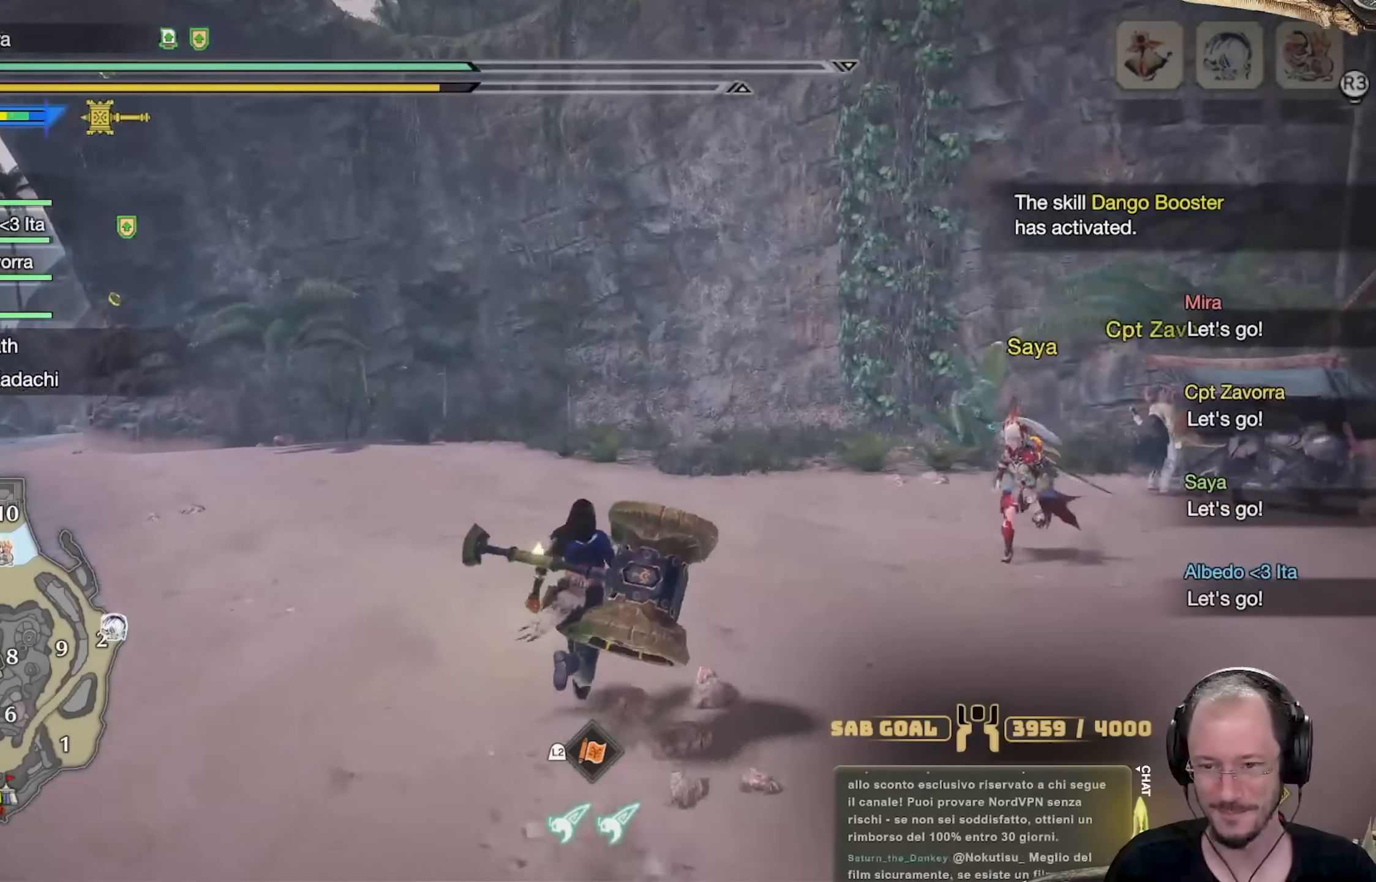
{"buttons": [], "left_stick": "up", "right_stick": "center", "events": [[267, "right_stick", "right"], [484, "right_stick", "center"]]}
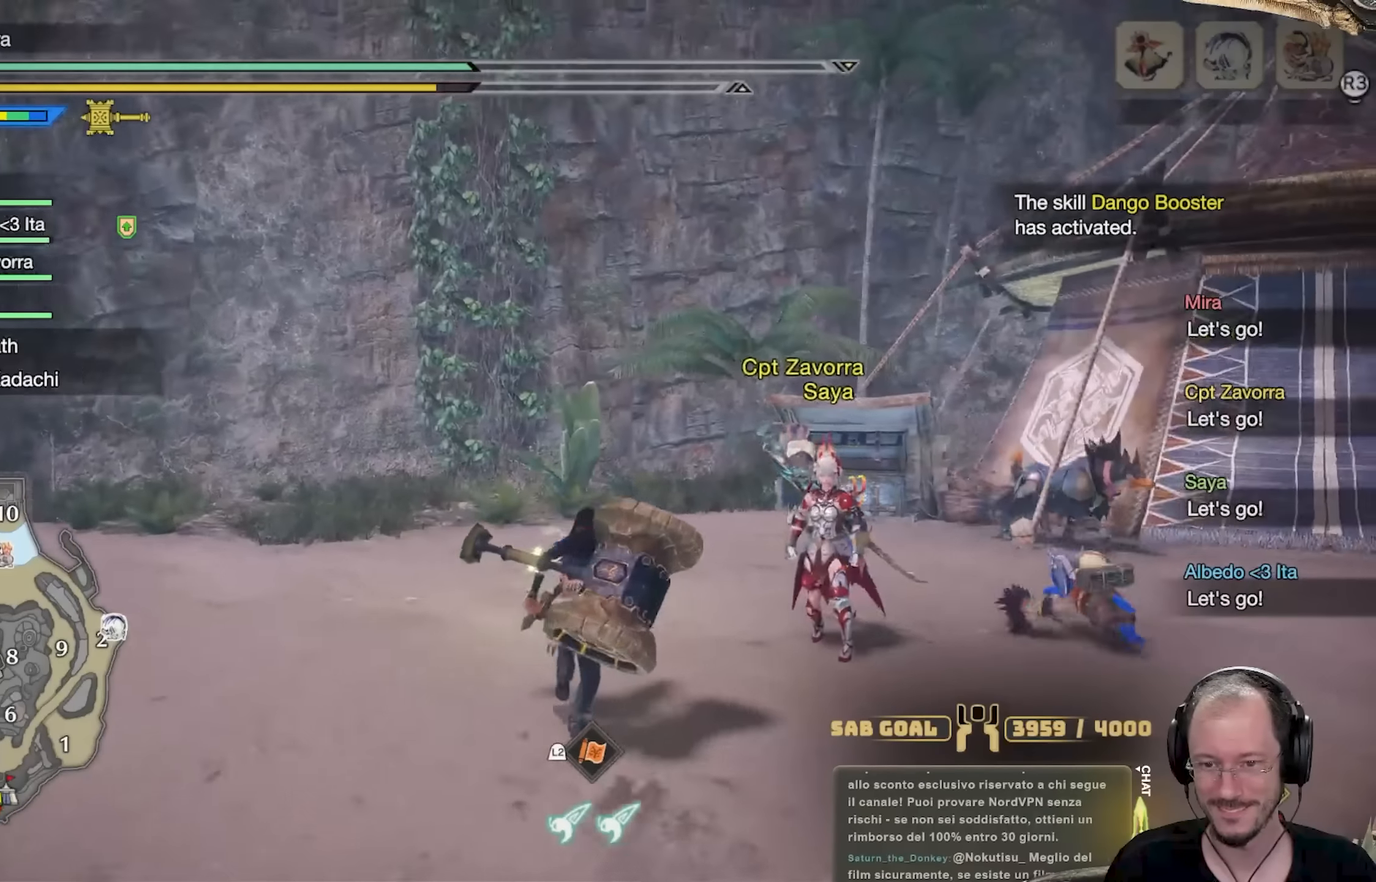
{"buttons": [], "left_stick": "up", "right_stick": "center", "events": []}
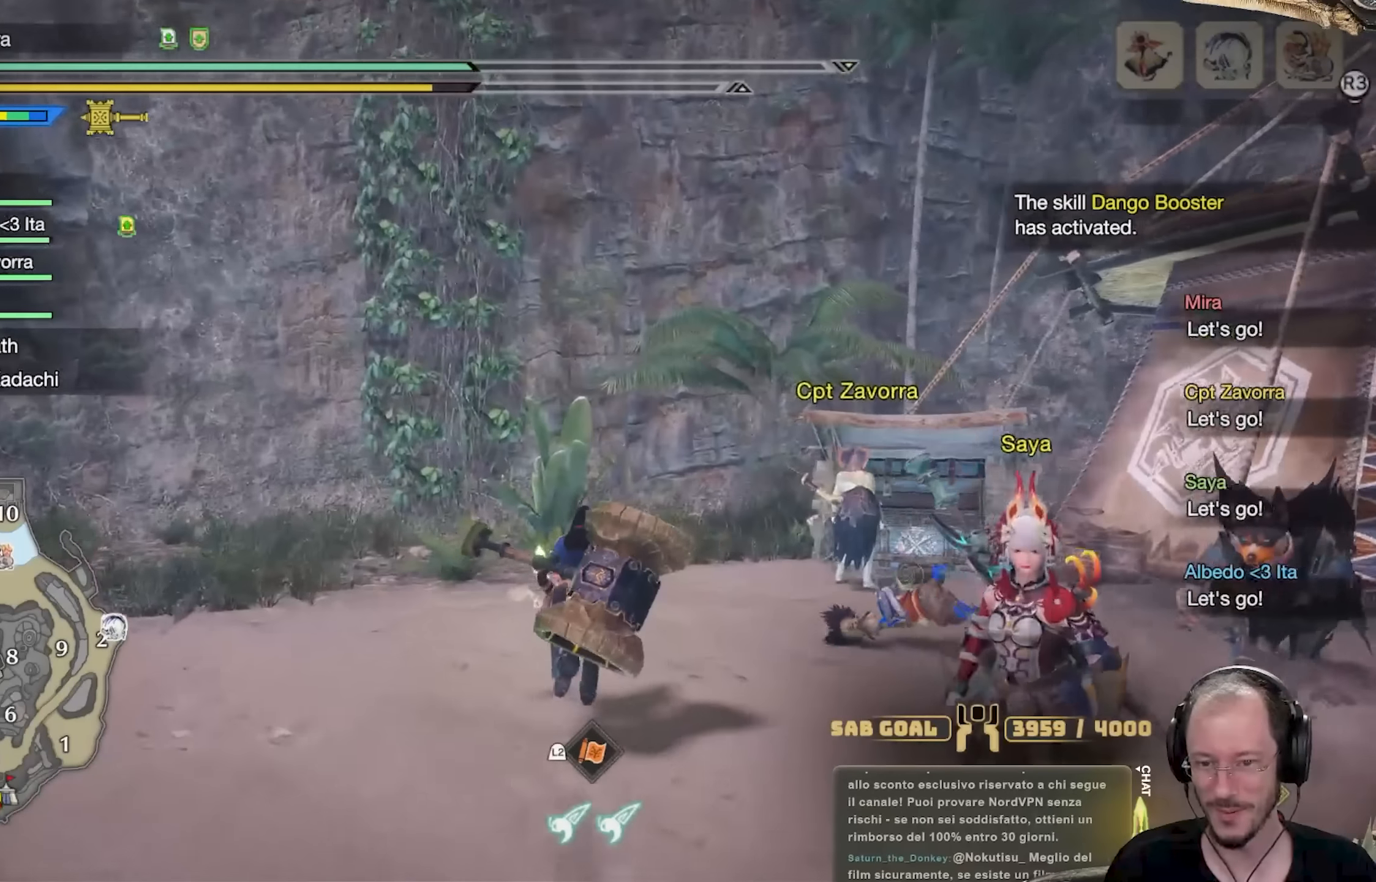
{"buttons": [], "left_stick": "up", "right_stick": "center", "events": []}
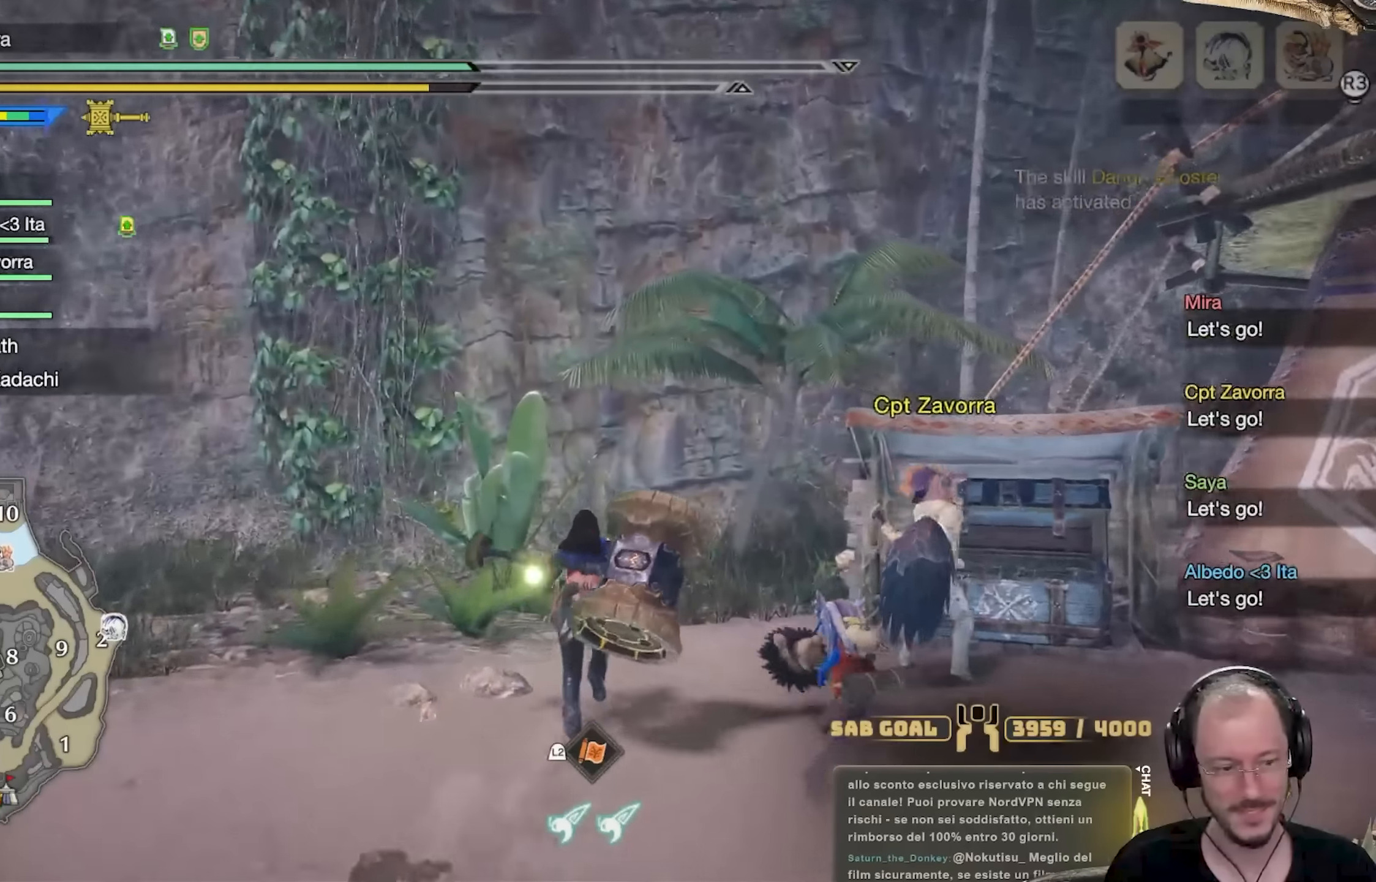
{"buttons": [], "left_stick": "up-left", "right_stick": "center", "events": [[418, "left_stick", "up-left"]]}
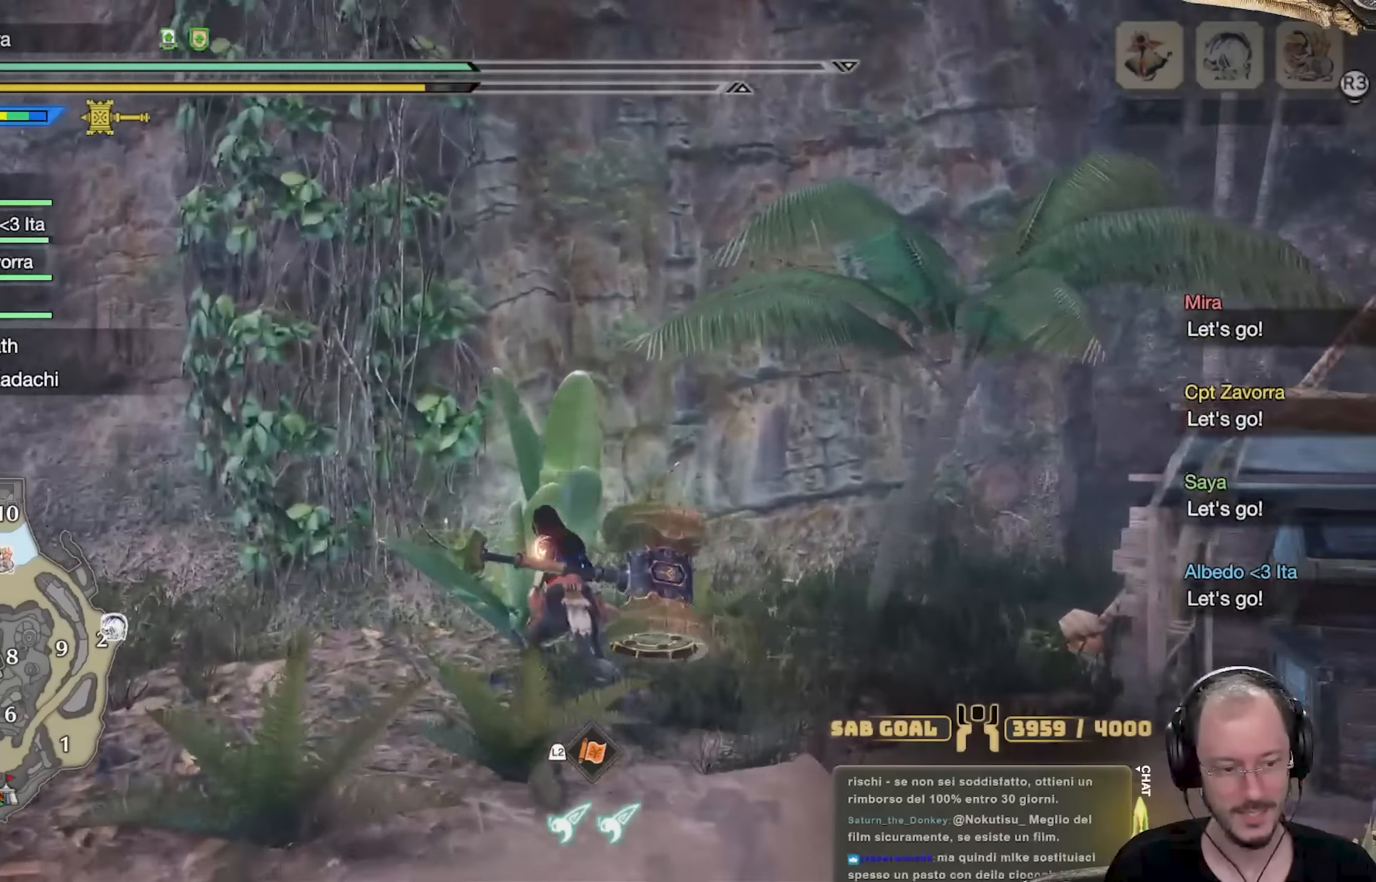
{"buttons": [], "left_stick": "up-left", "right_stick": "center", "events": [[33, "left_stick", "left"], [50, "right_stick", "left"], [317, "left_stick", "up-left"], [434, "right_stick", "center"]]}
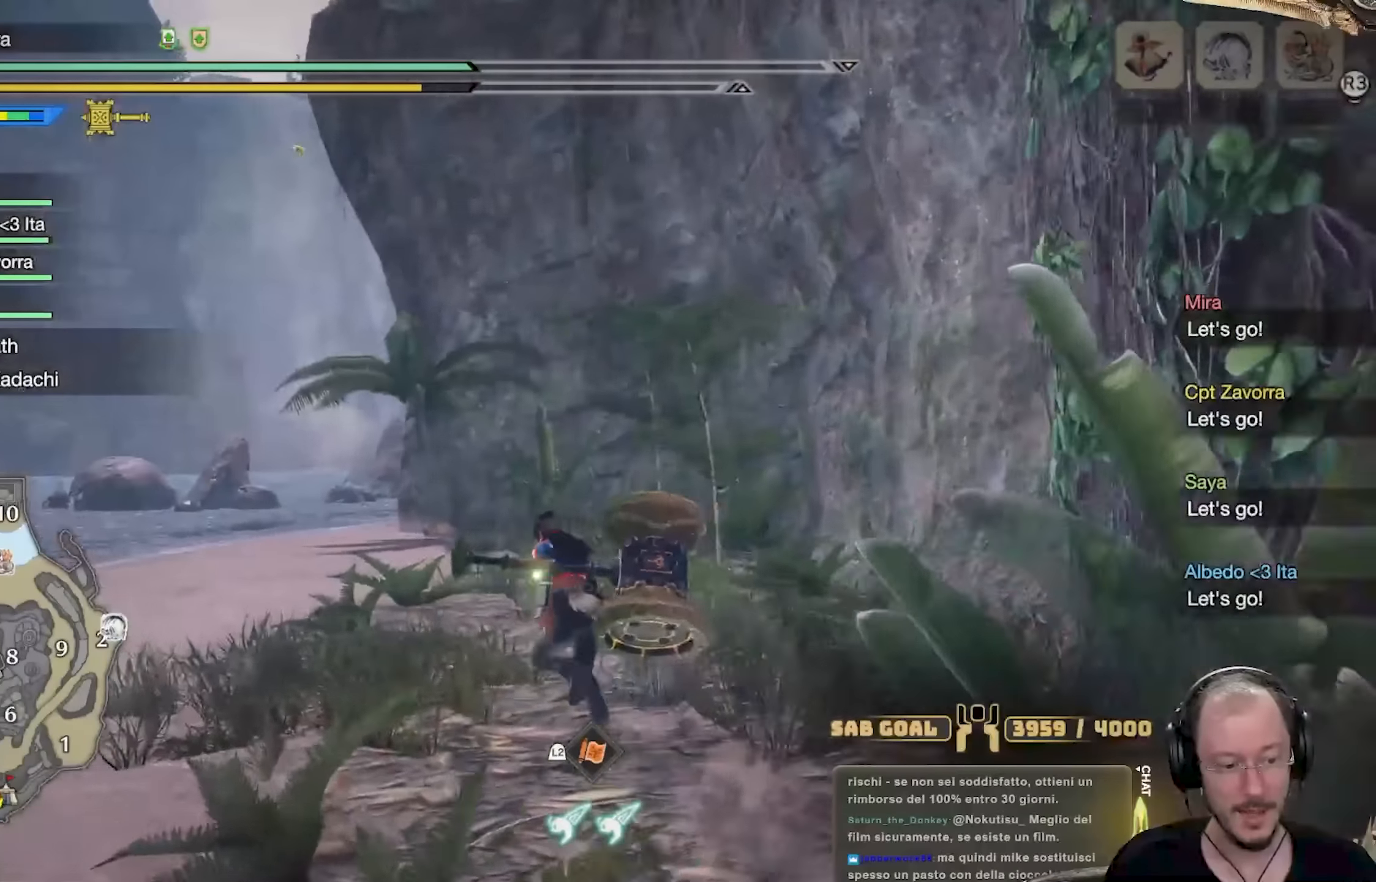
{"buttons": [], "left_stick": "up", "right_stick": "center", "events": [[251, "L3", "down"], [251, "left_stick", "up"], [451, "L3", "up"]]}
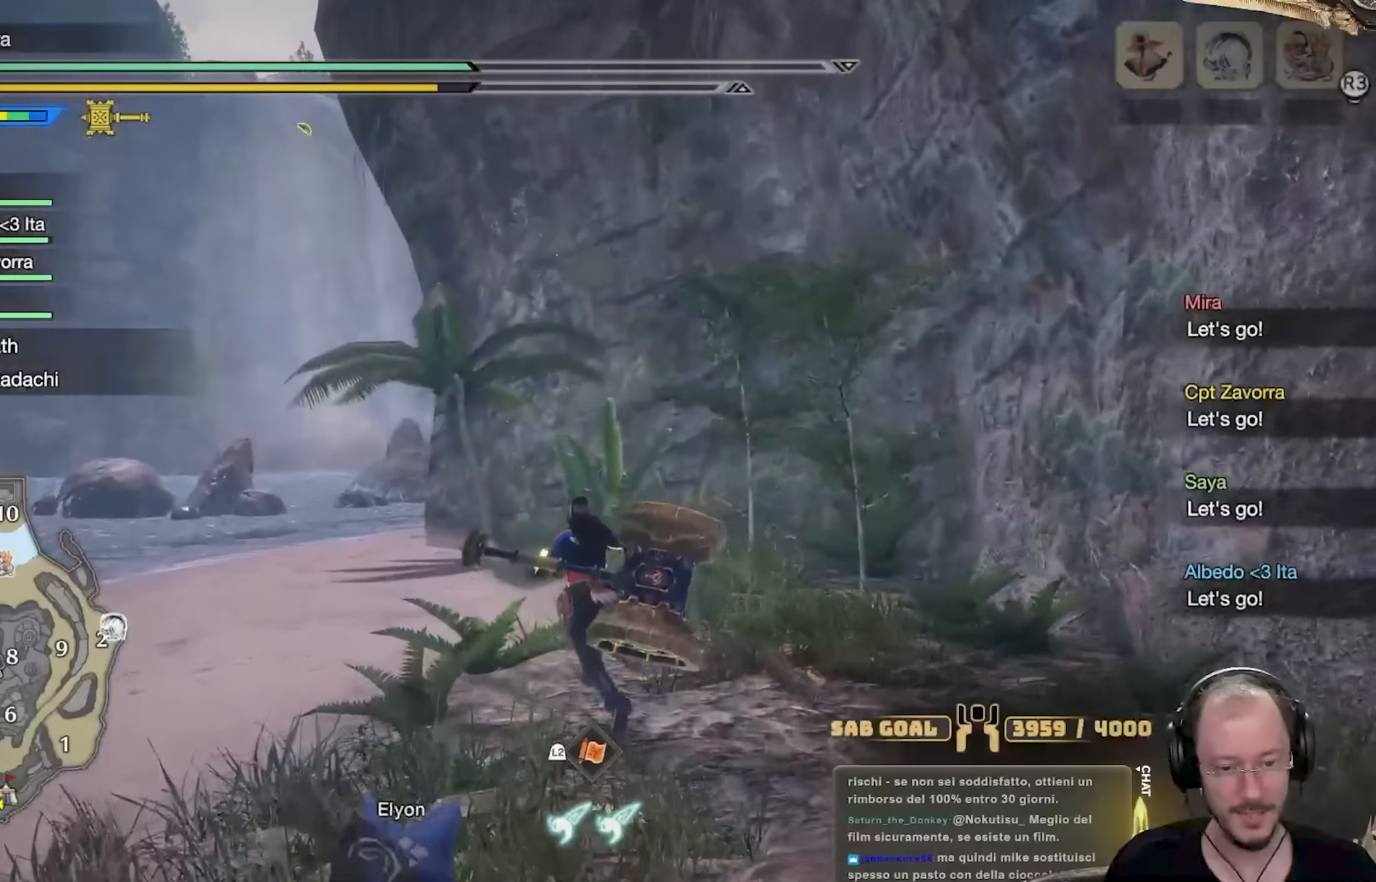
{"buttons": [], "left_stick": "up", "right_stick": "center", "events": [[167, "L3", "down"], [350, "L3", "up"]]}
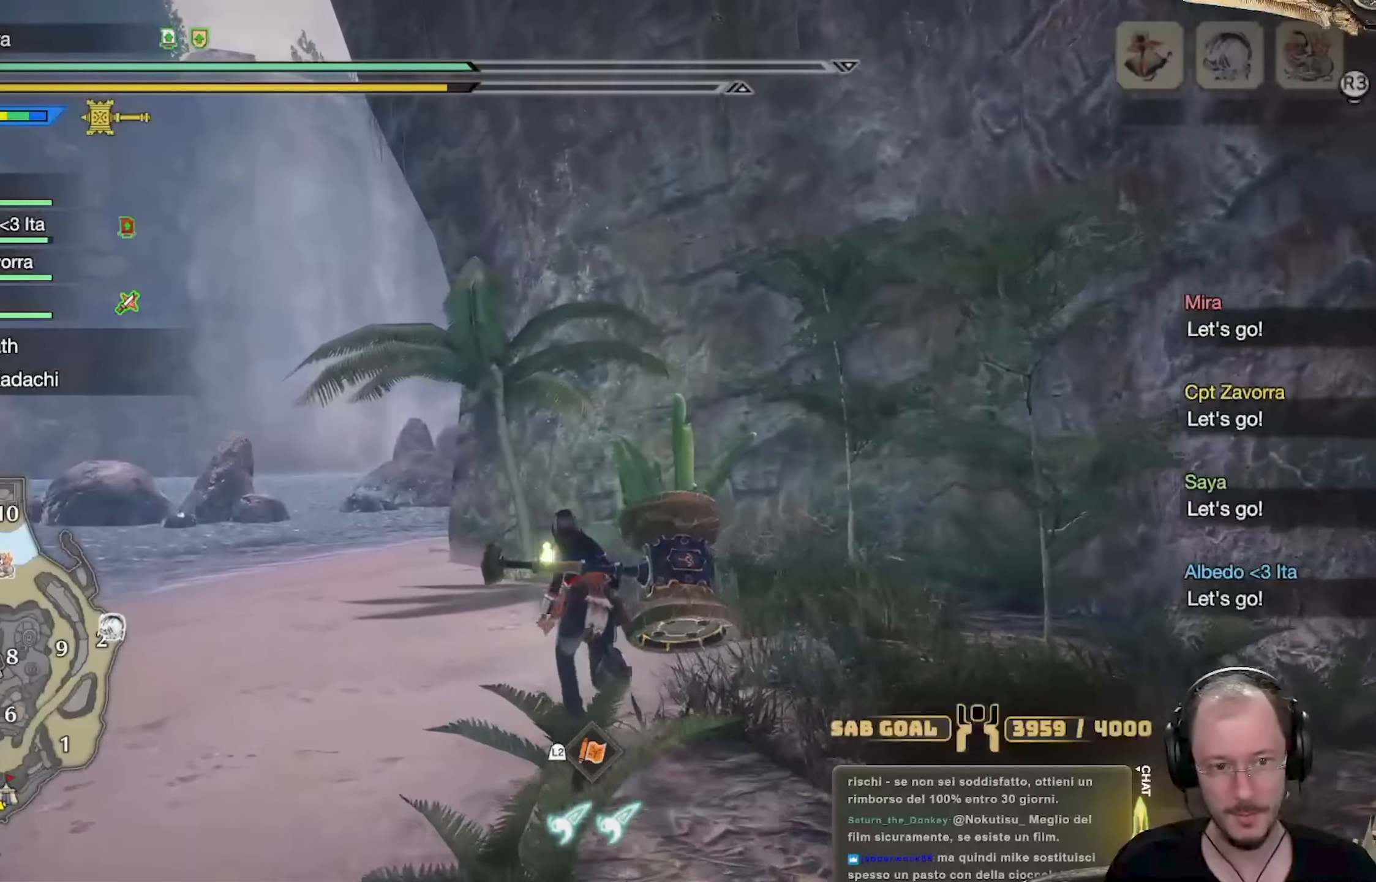
{"buttons": [], "left_stick": "up", "right_stick": "center", "events": []}
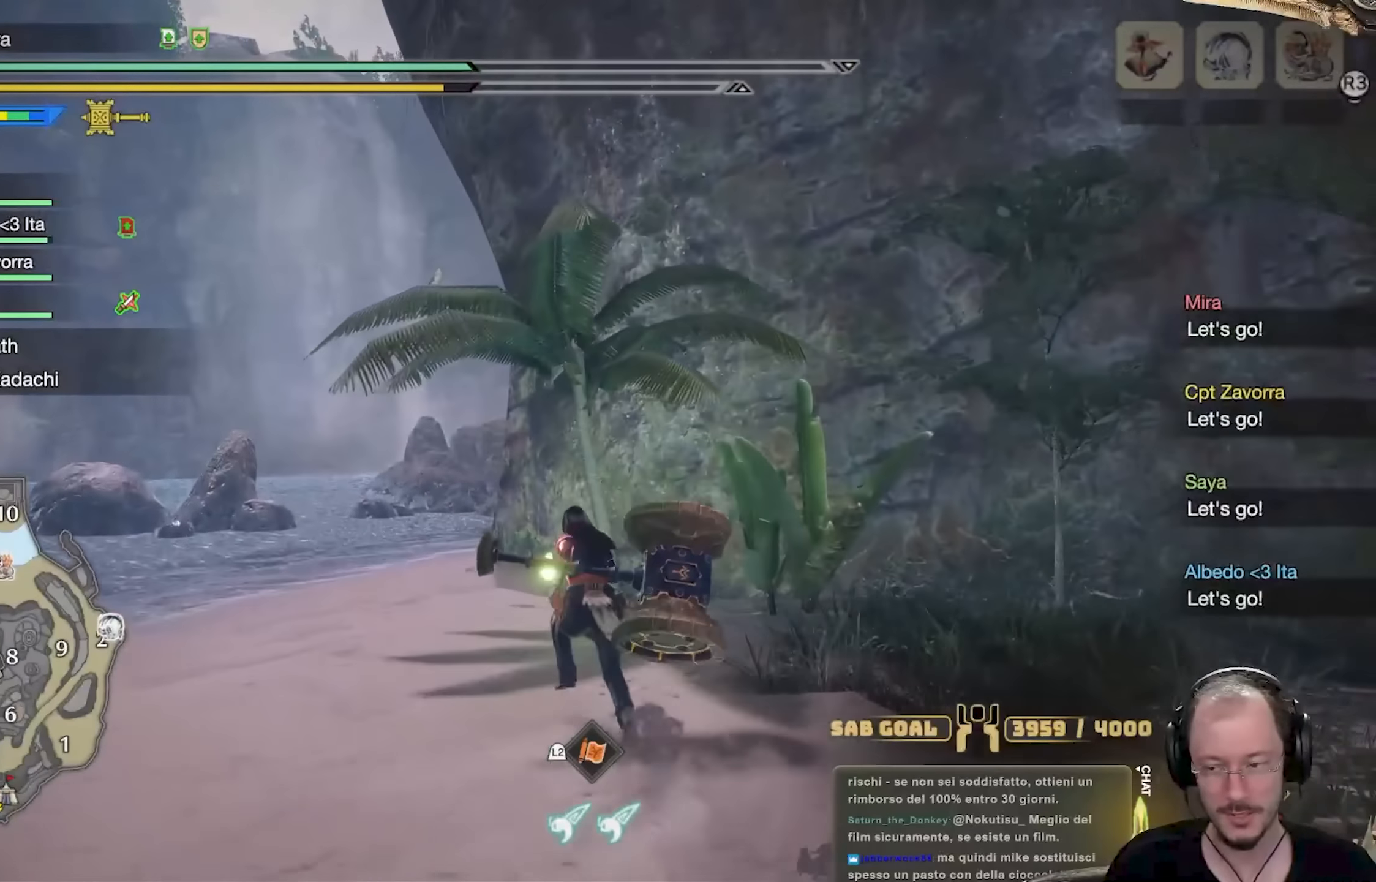
{"buttons": [], "left_stick": "up", "right_stick": "center", "events": []}
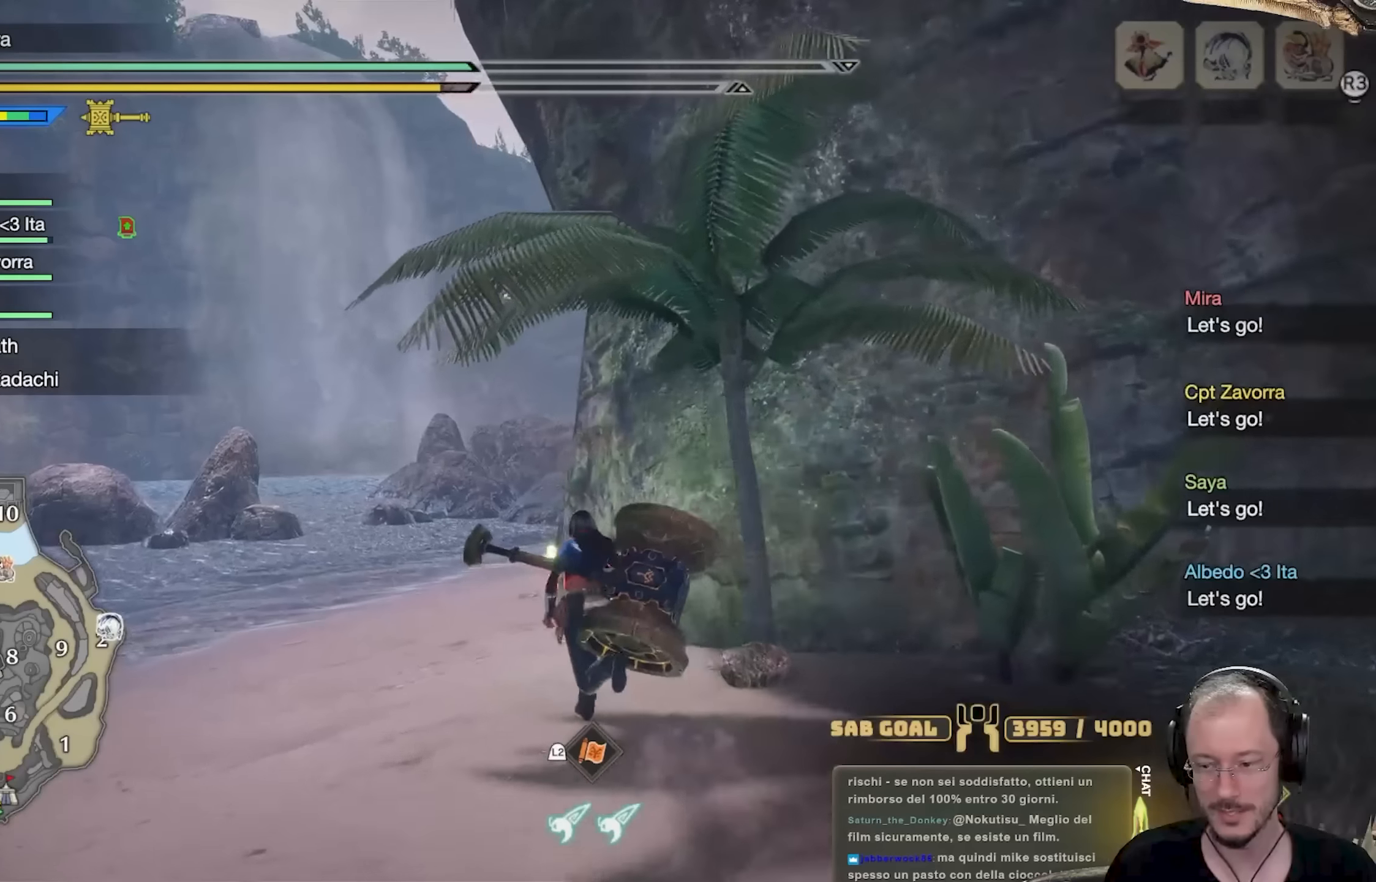
{"buttons": [], "left_stick": "up", "right_stick": "center", "events": []}
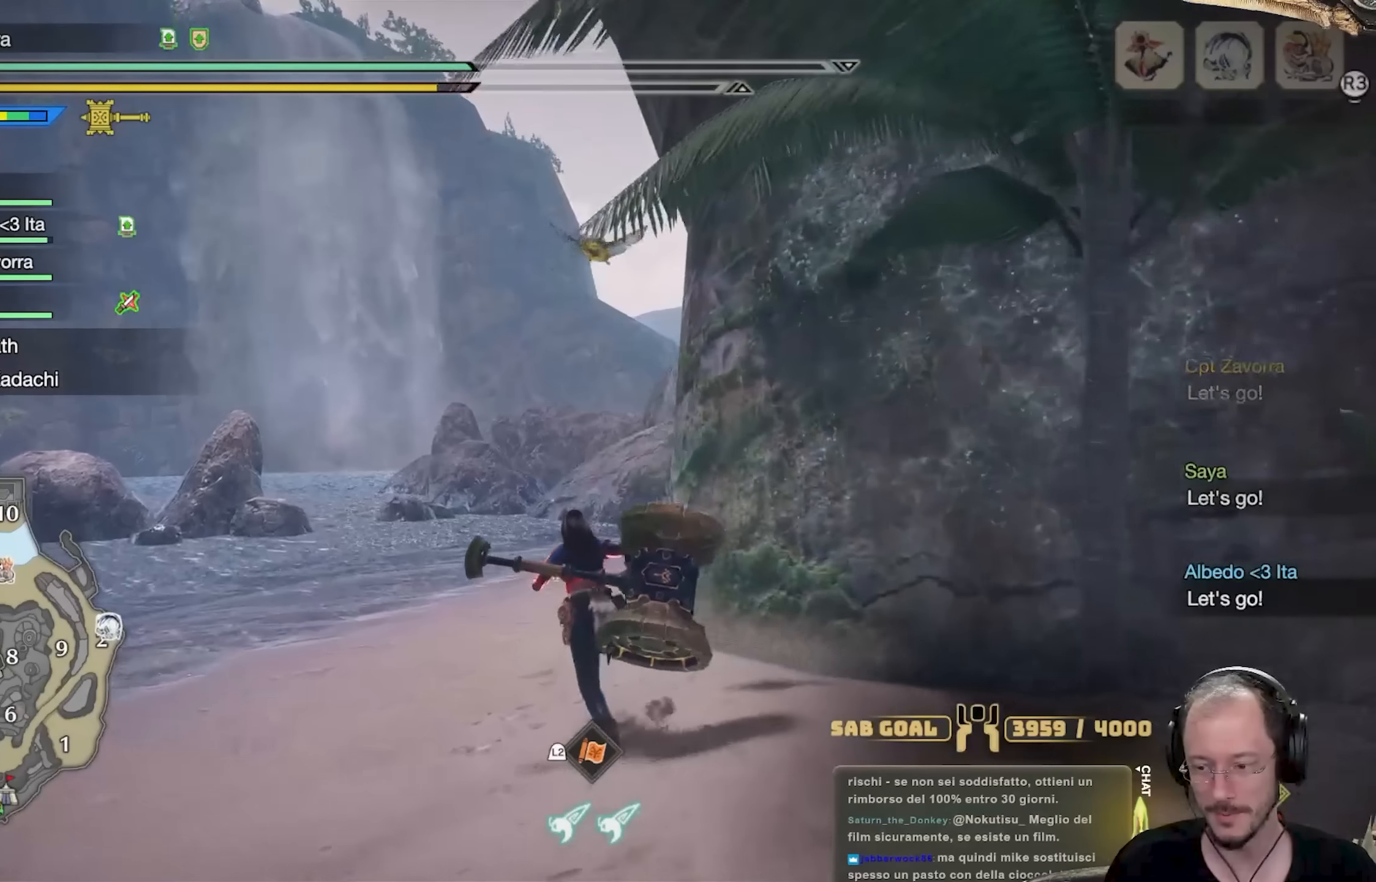
{"buttons": [], "left_stick": "up", "right_stick": "center", "events": [[33, "right_stick", "right"], [234, "right_stick", "center"]]}
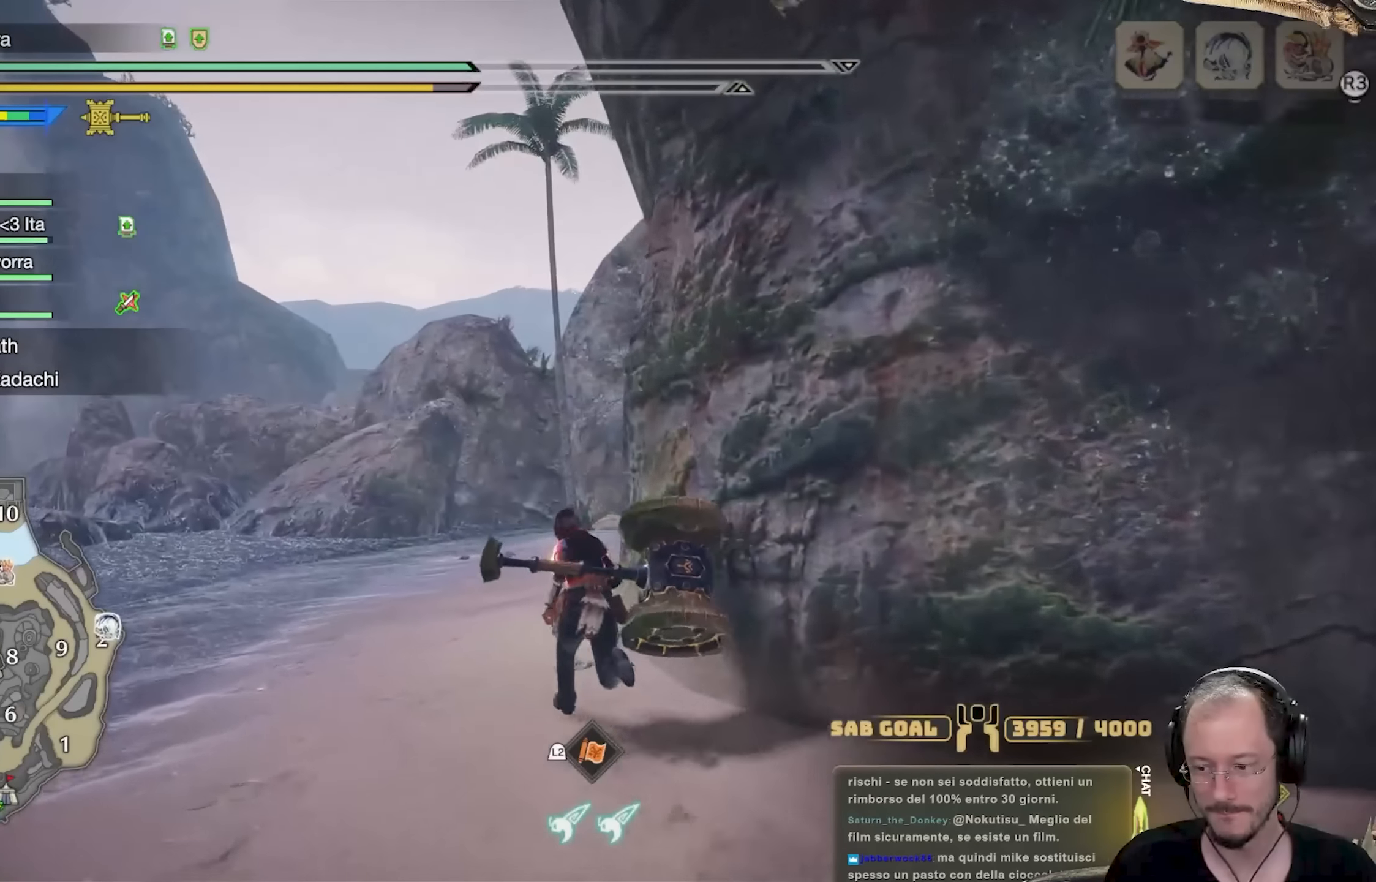
{"buttons": [], "left_stick": "up", "right_stick": "right", "events": [[434, "right_stick", "right"]]}
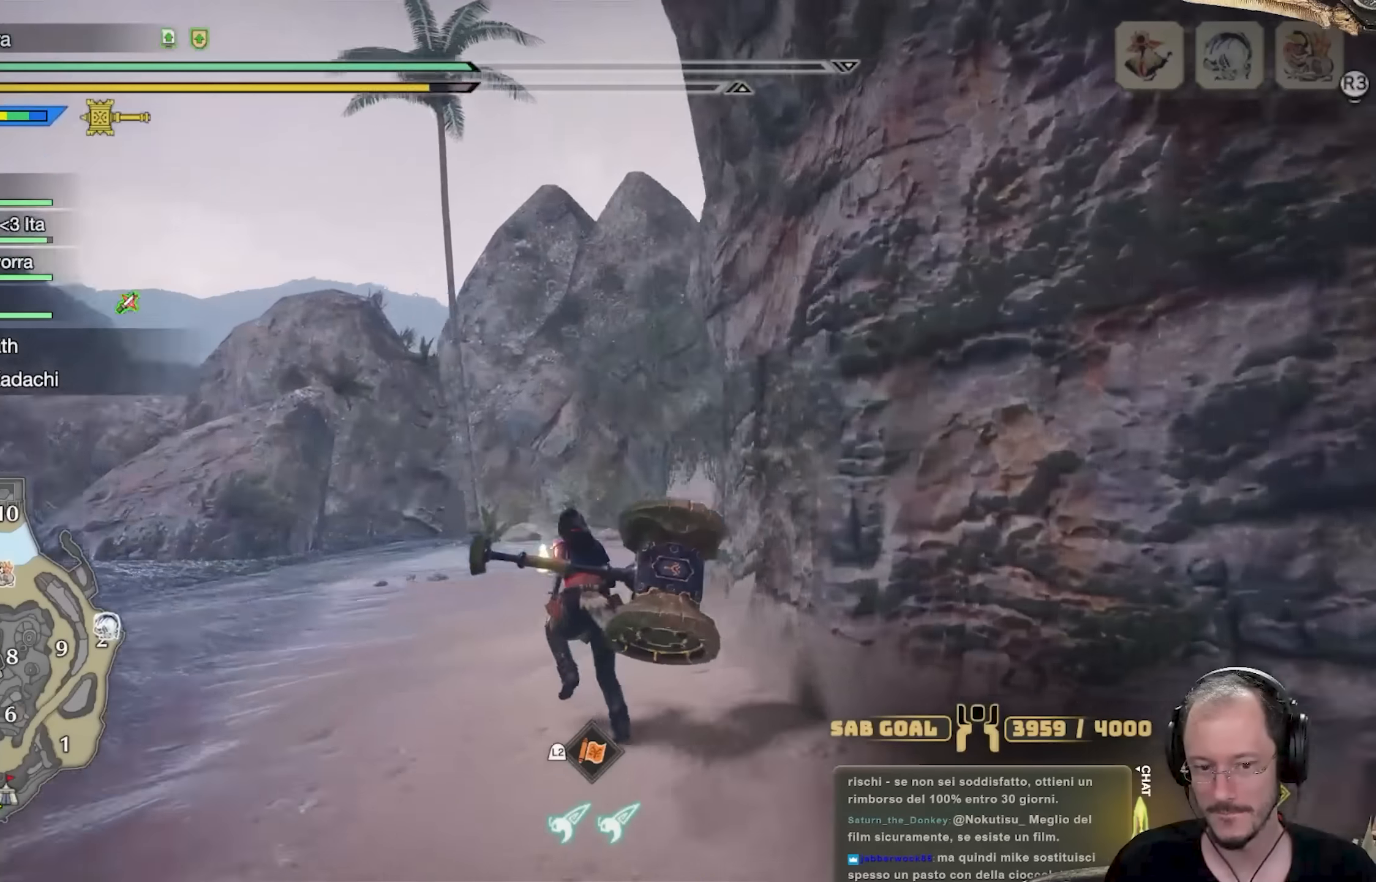
{"buttons": [], "left_stick": "up", "right_stick": "down-right", "events": [[117, "right_stick", "center"], [450, "right_stick", "down-right"]]}
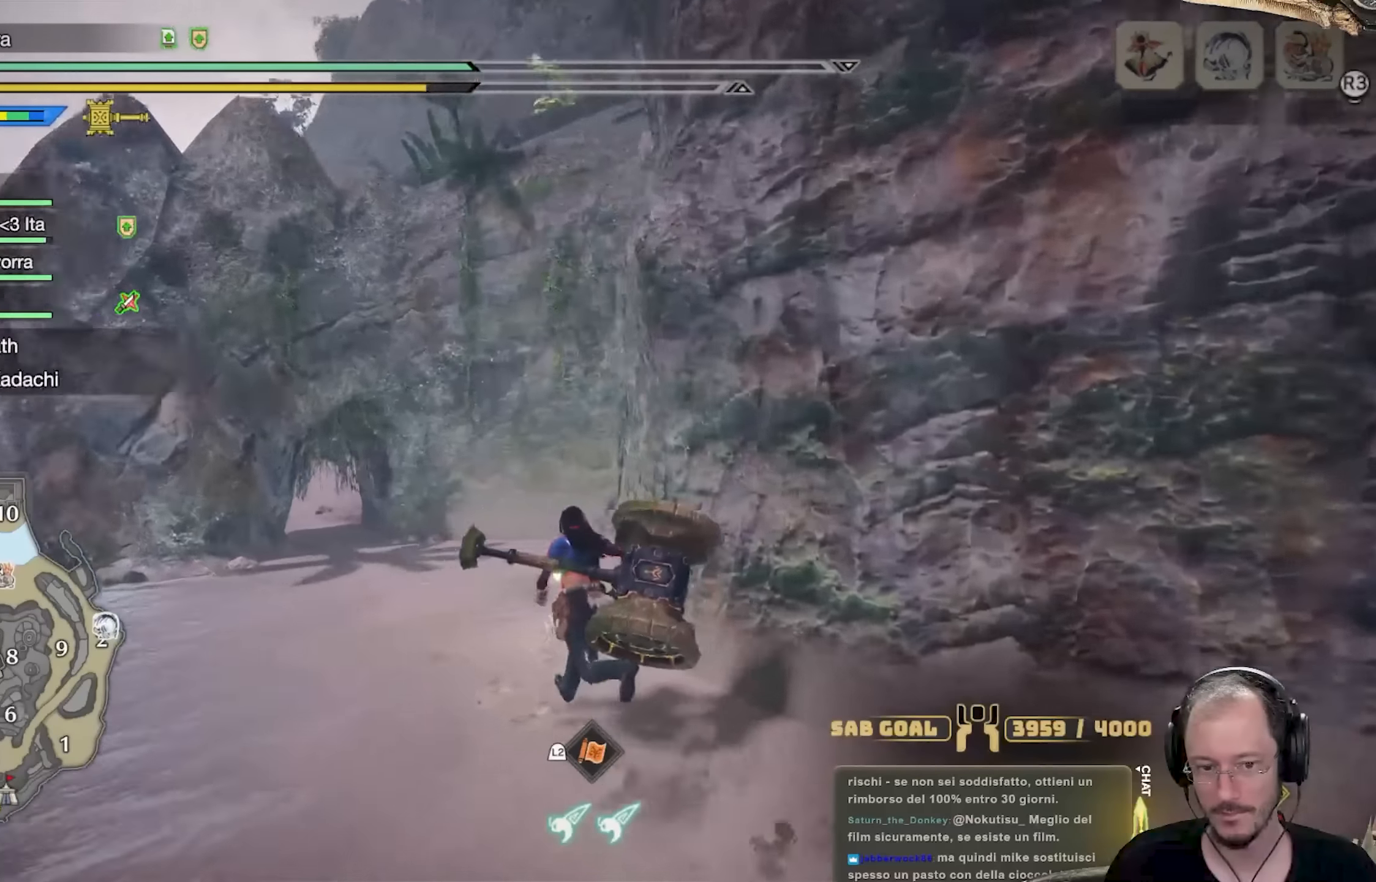
{"buttons": [], "left_stick": "up", "right_stick": "center", "events": [[51, "right_stick", "center"], [251, "right_stick", "left"], [401, "right_stick", "center"]]}
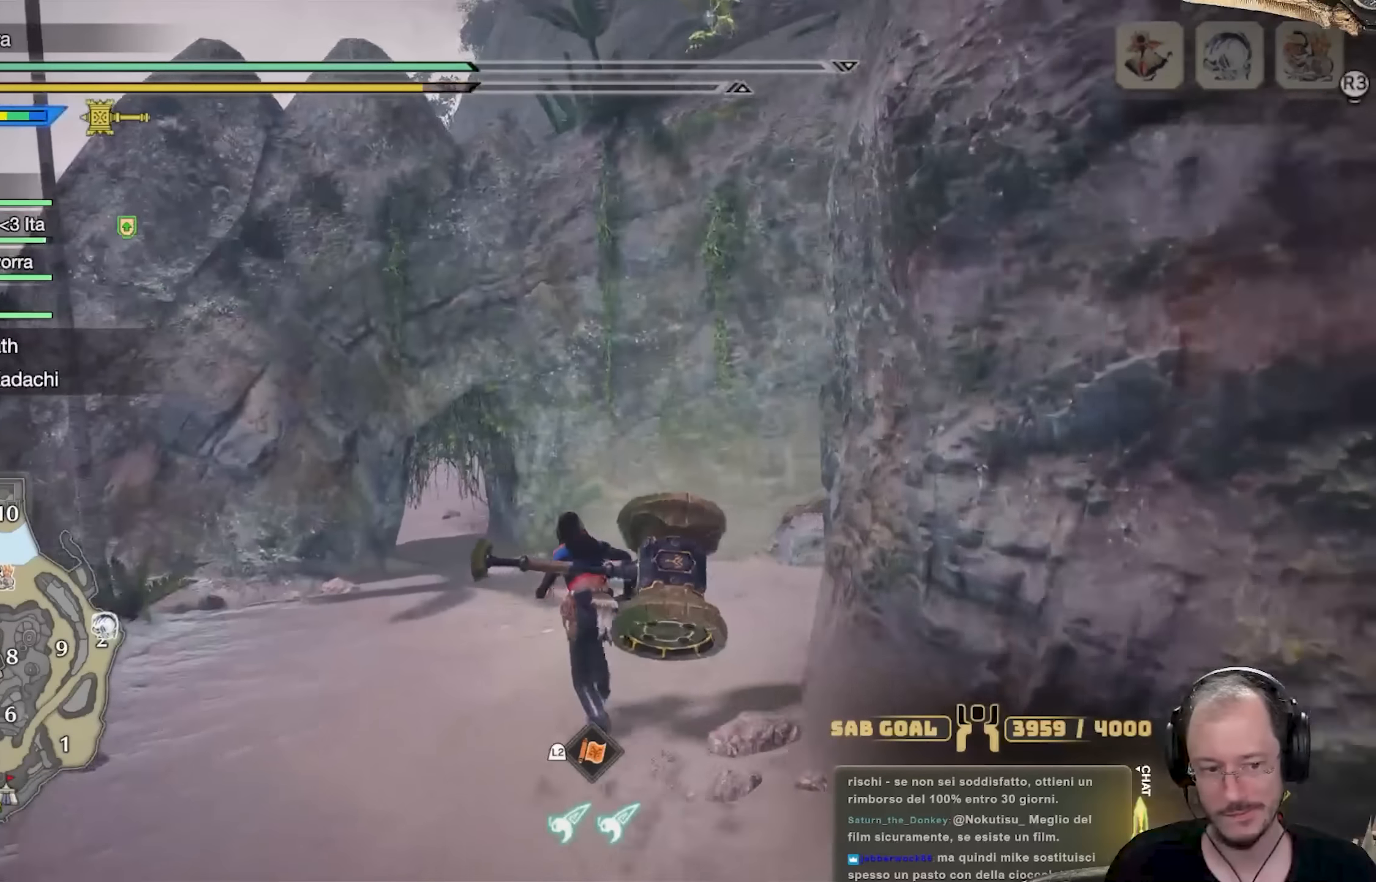
{"buttons": [], "left_stick": "up", "right_stick": "center", "events": []}
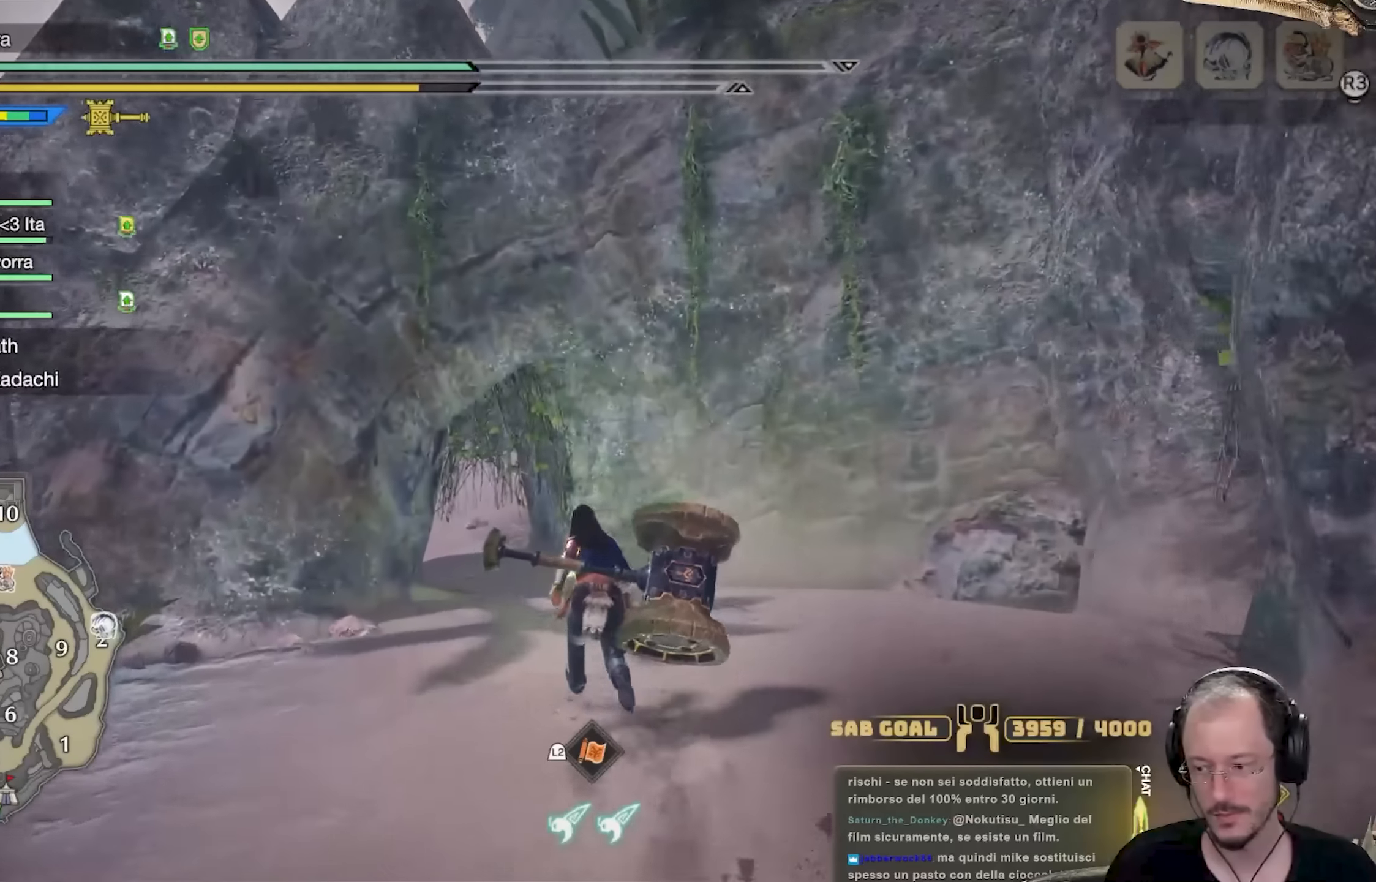
{"buttons": [], "left_stick": "up", "right_stick": "center", "events": []}
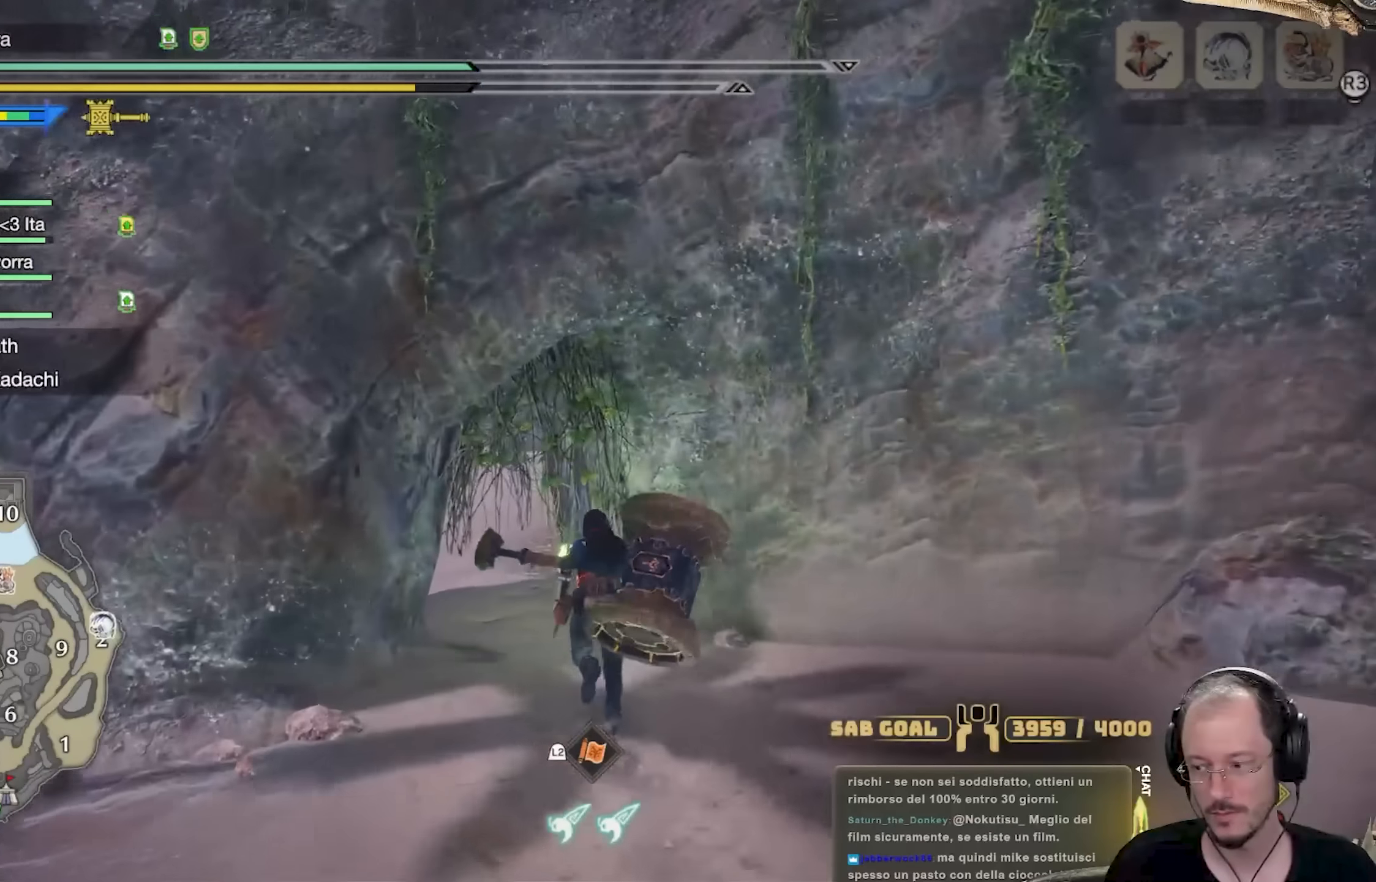
{"buttons": [], "left_stick": "up", "right_stick": "center", "events": []}
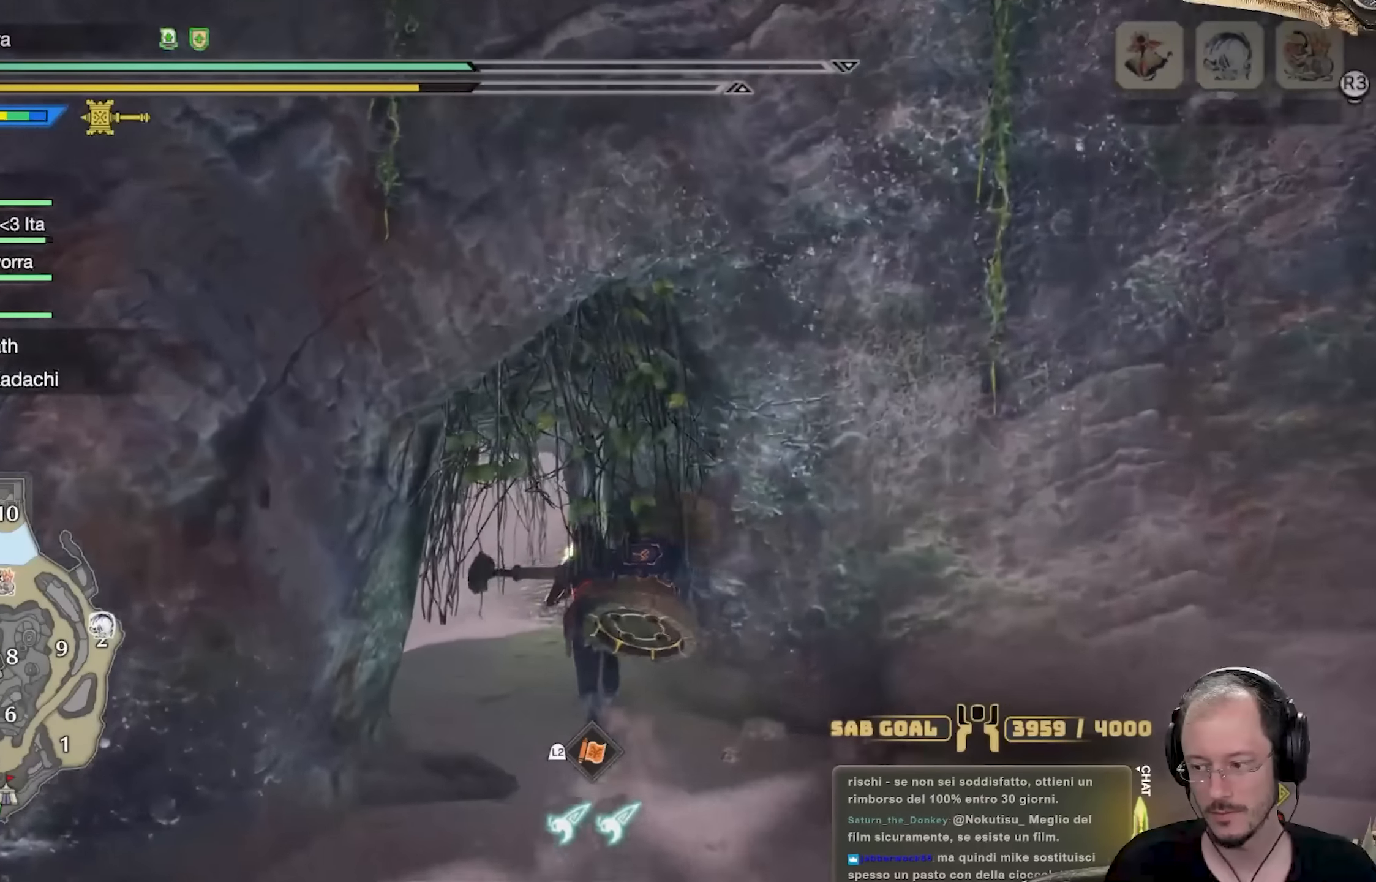
{"buttons": [], "left_stick": "up", "right_stick": "center", "events": []}